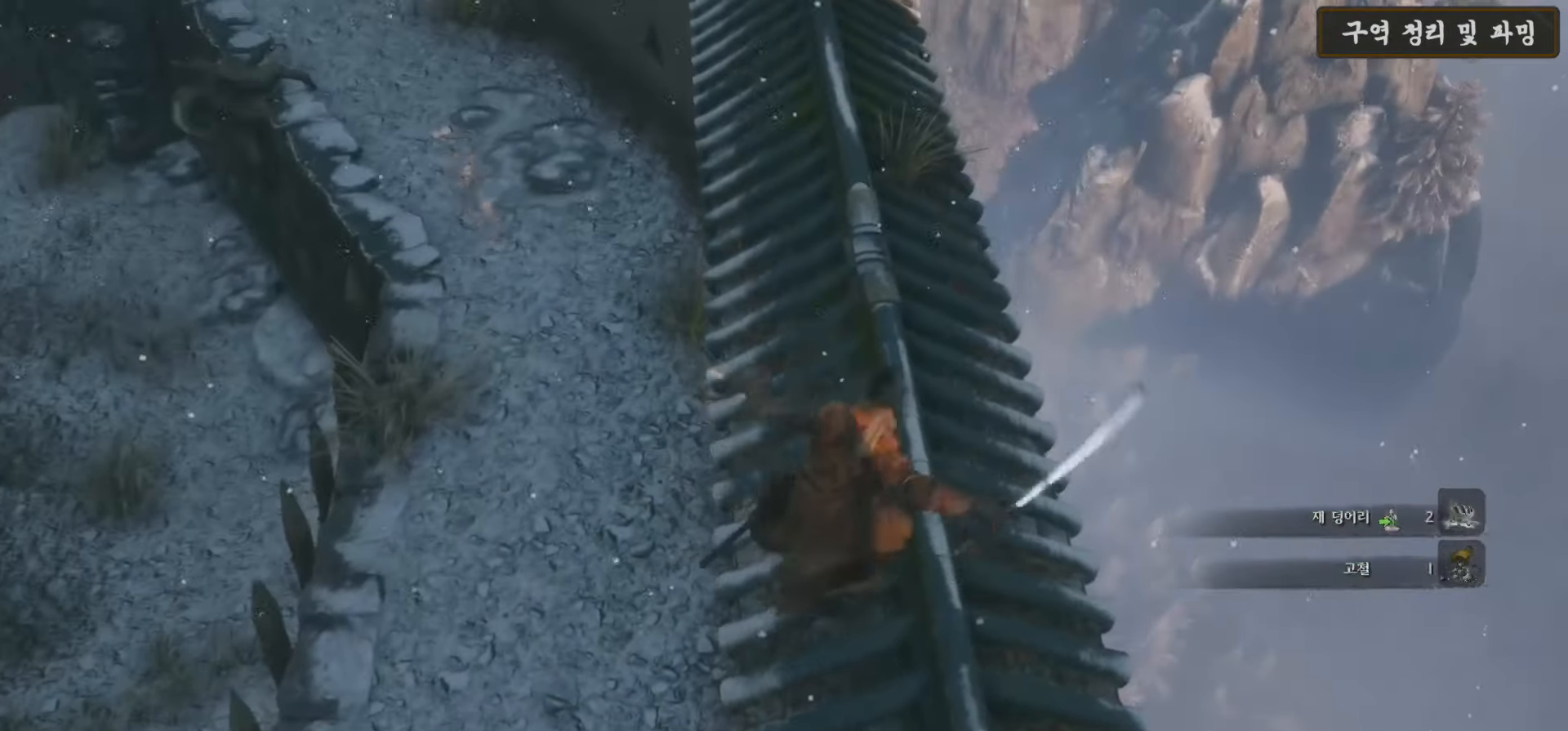
Gameplay with a controller (Xbox layout); each line is a JSON object with the inputs held at the frame after it. "events" lists button and stick changes between this image and that frame as [ms after this image, input, new state], when the widget could be followed in between.
{"buttons": [], "left_stick": "up", "right_stick": "center", "events": [[50, "right_stick", "left"], [333, "right_stick", "center"]]}
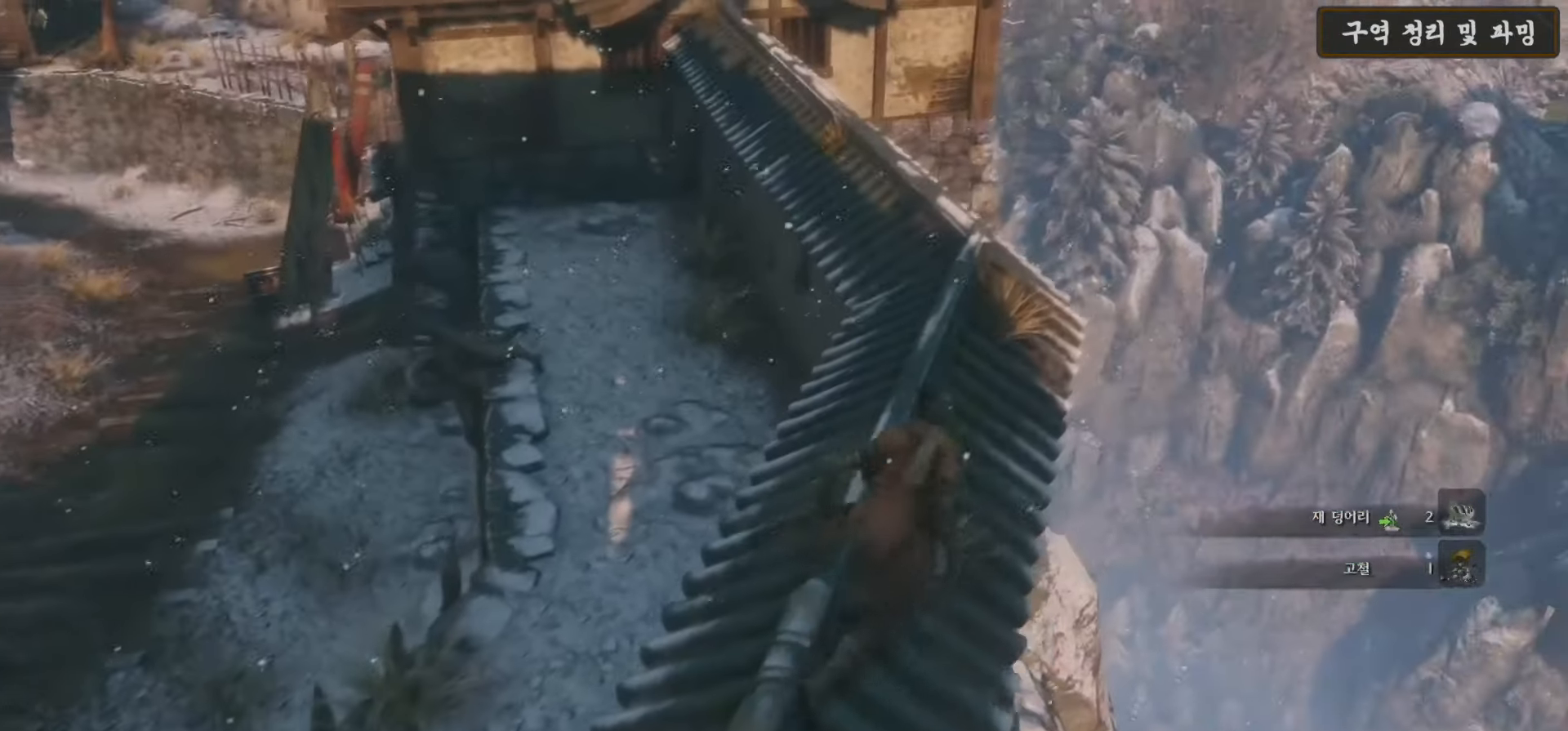
{"buttons": [], "left_stick": "up", "right_stick": "center", "events": [[67, "right_stick", "down-left"], [367, "right_stick", "center"]]}
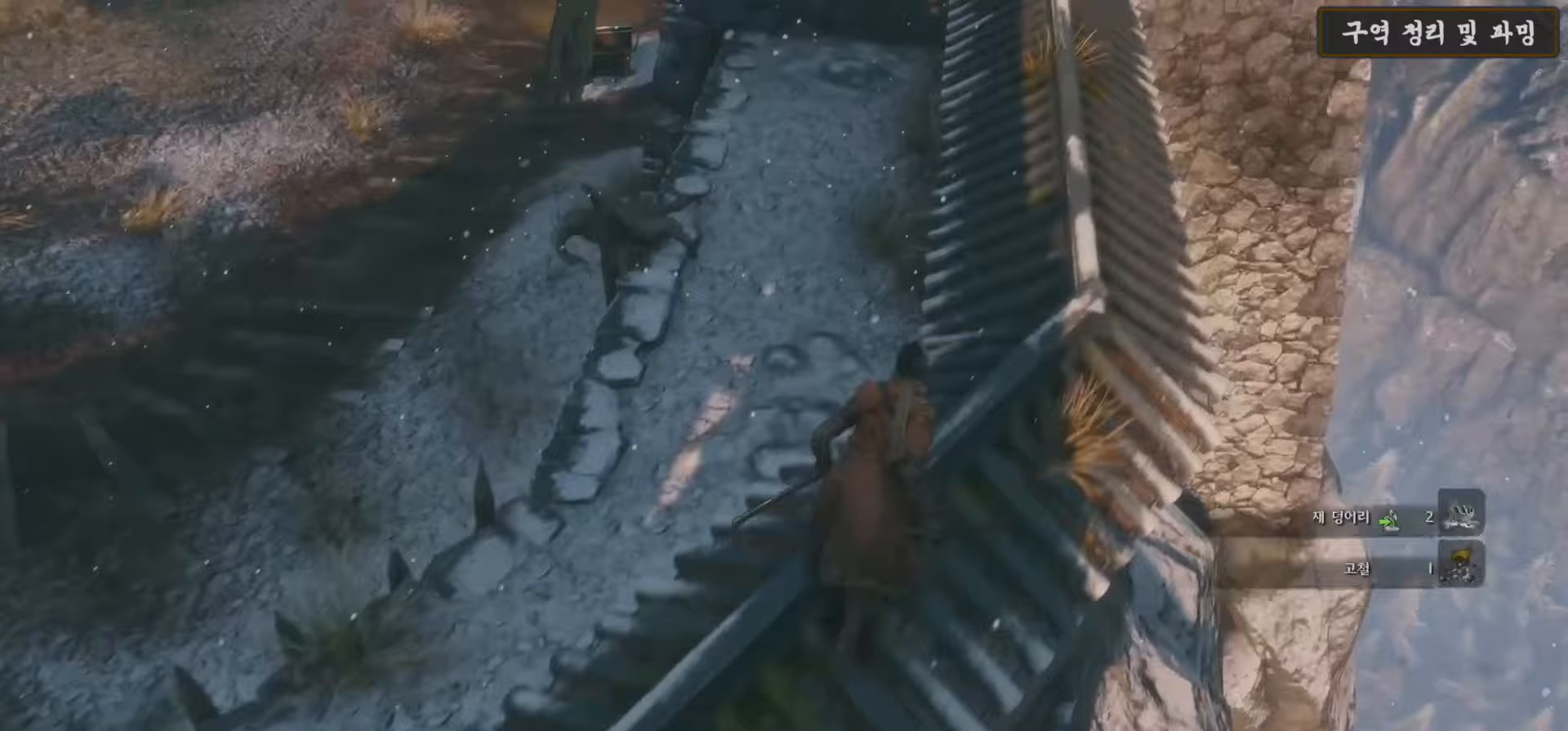
{"buttons": [], "left_stick": "up", "right_stick": "up", "events": [[267, "right_stick", "down"], [317, "right_stick", "right"], [433, "right_stick", "up"]]}
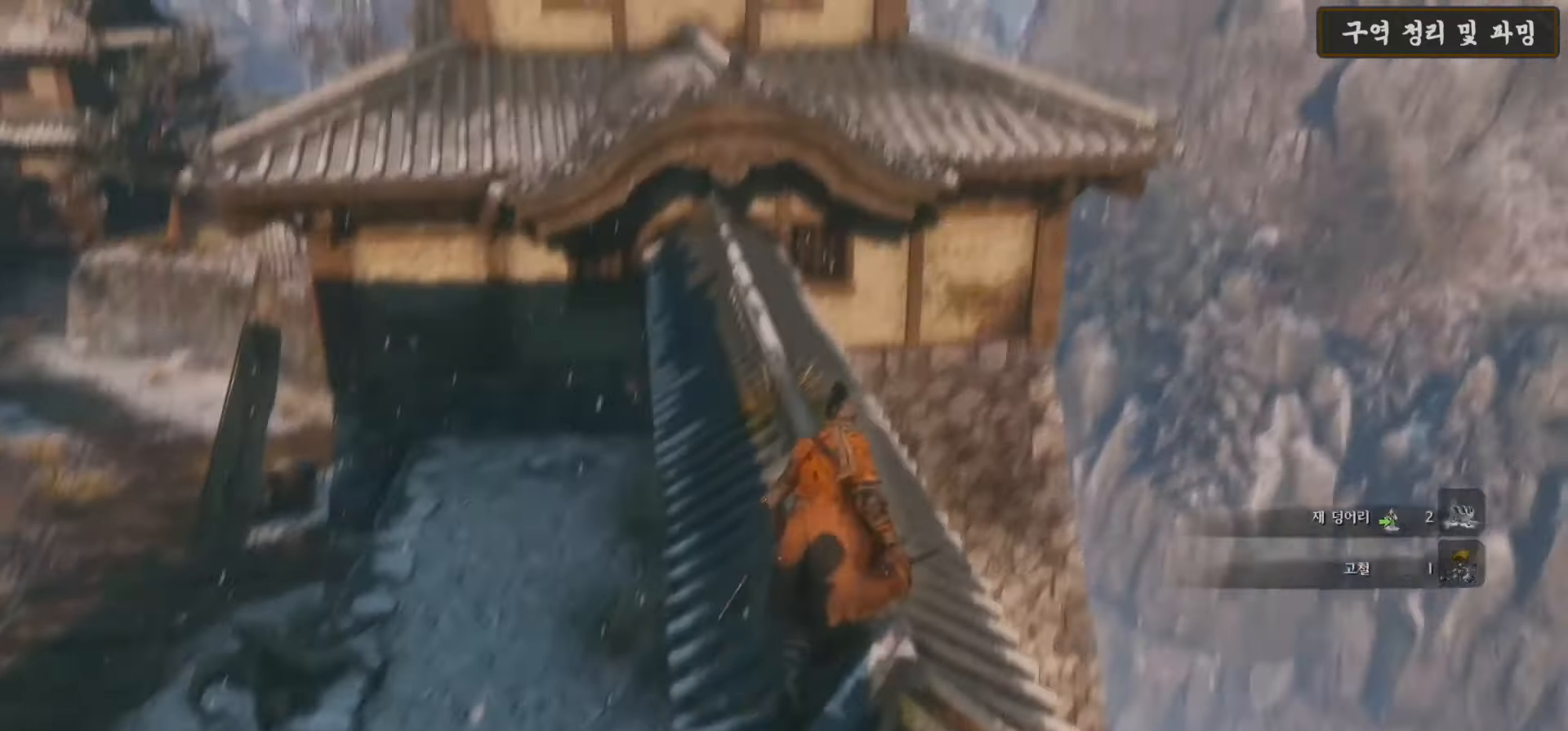
{"buttons": [], "left_stick": "up", "right_stick": "center", "events": [[83, "right_stick", "center"]]}
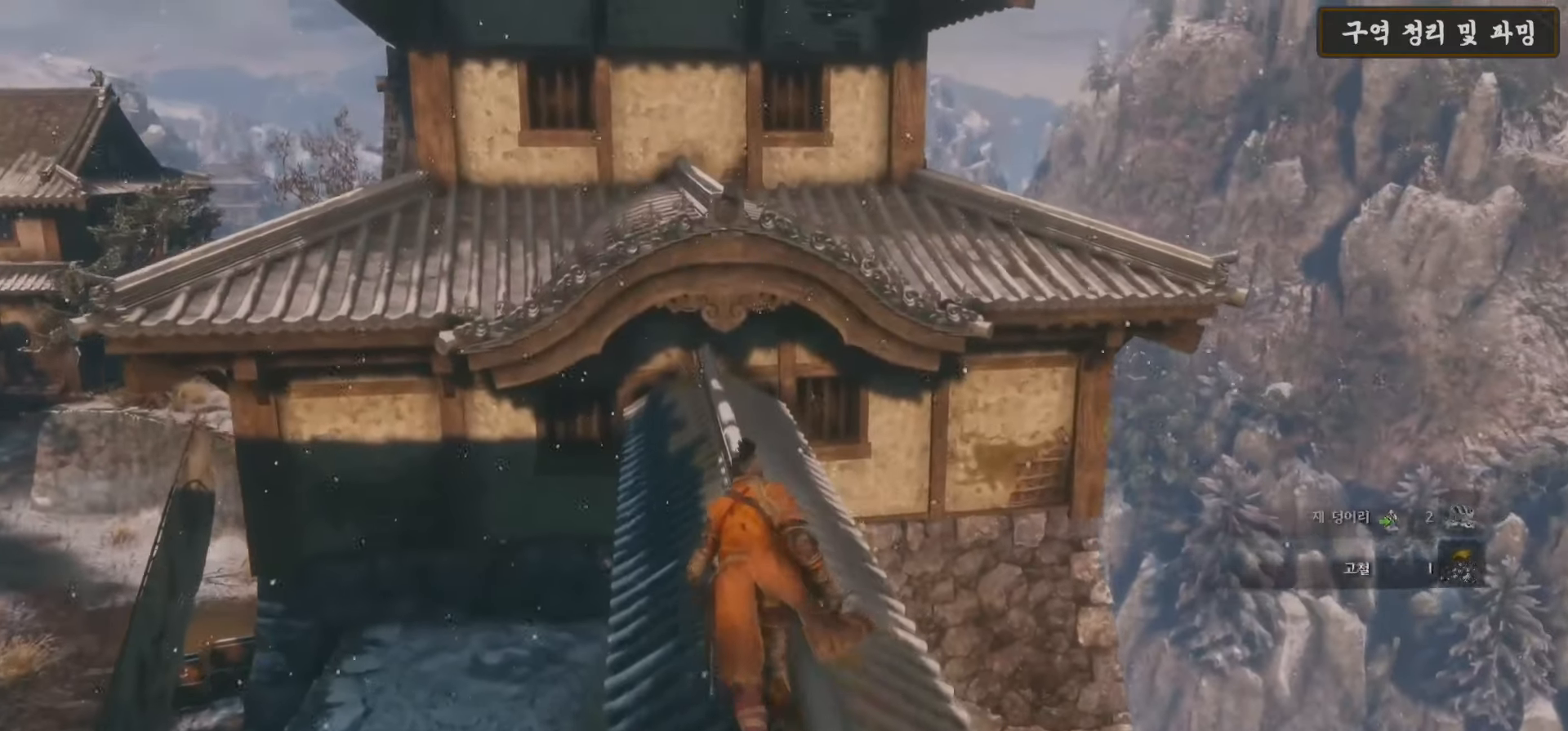
{"buttons": [], "left_stick": "up", "right_stick": "center", "events": [[100, "right_stick", "down-right"], [300, "right_stick", "center"]]}
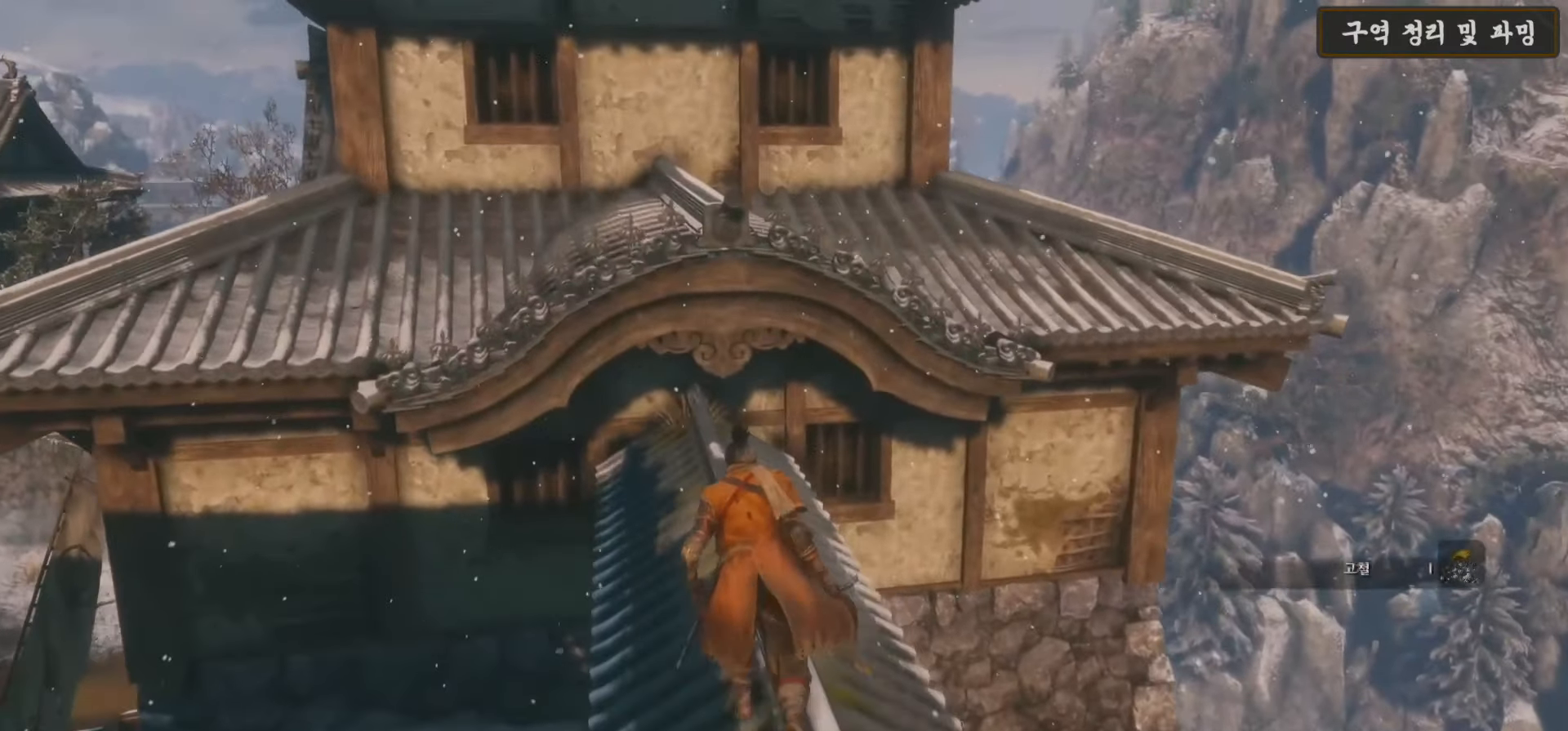
{"buttons": ["A"], "left_stick": "up", "right_stick": "center", "events": [[467, "A", "down"]]}
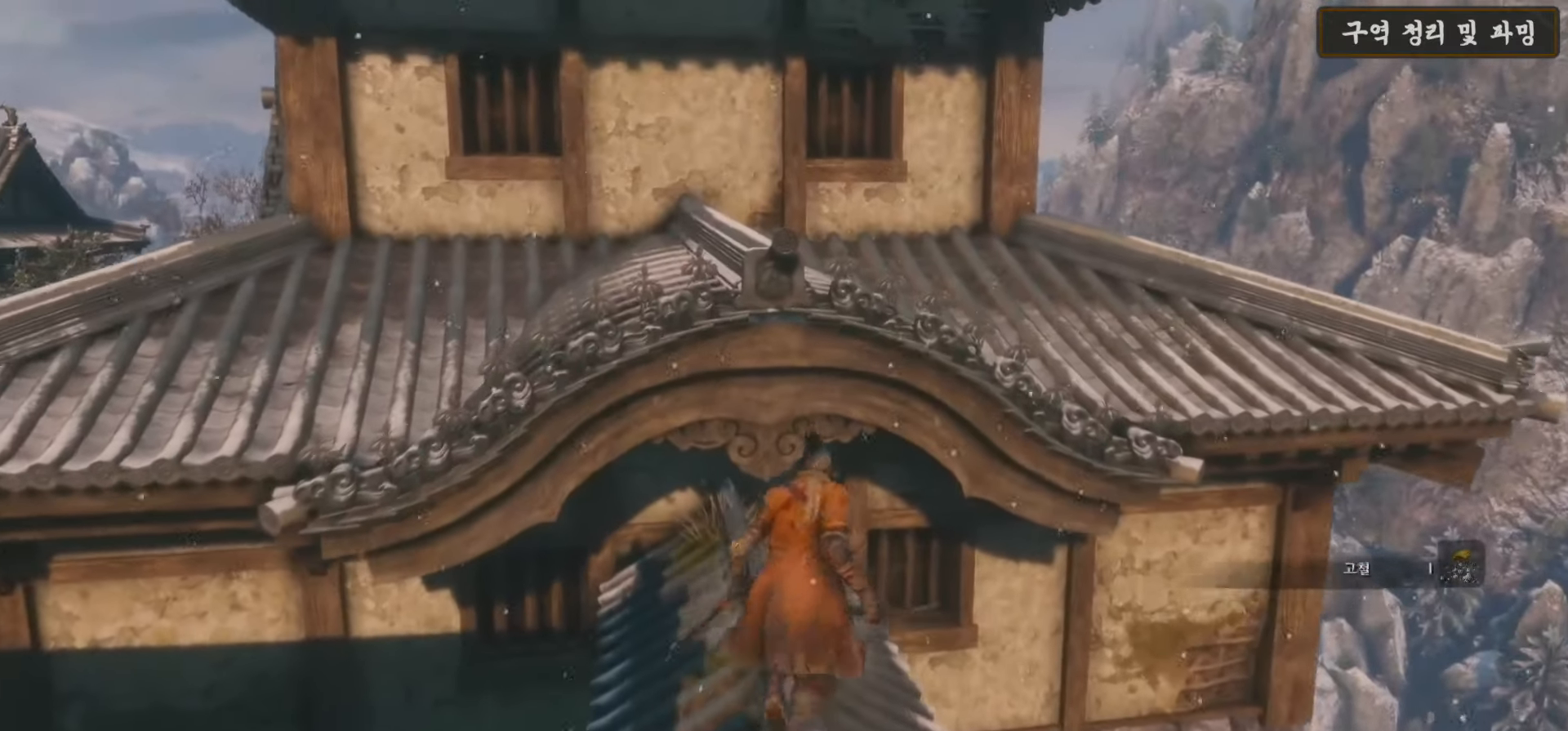
{"buttons": [], "left_stick": "up-right", "right_stick": "down", "events": [[83, "A", "up"], [133, "left_stick", "up-right"], [217, "right_stick", "down"]]}
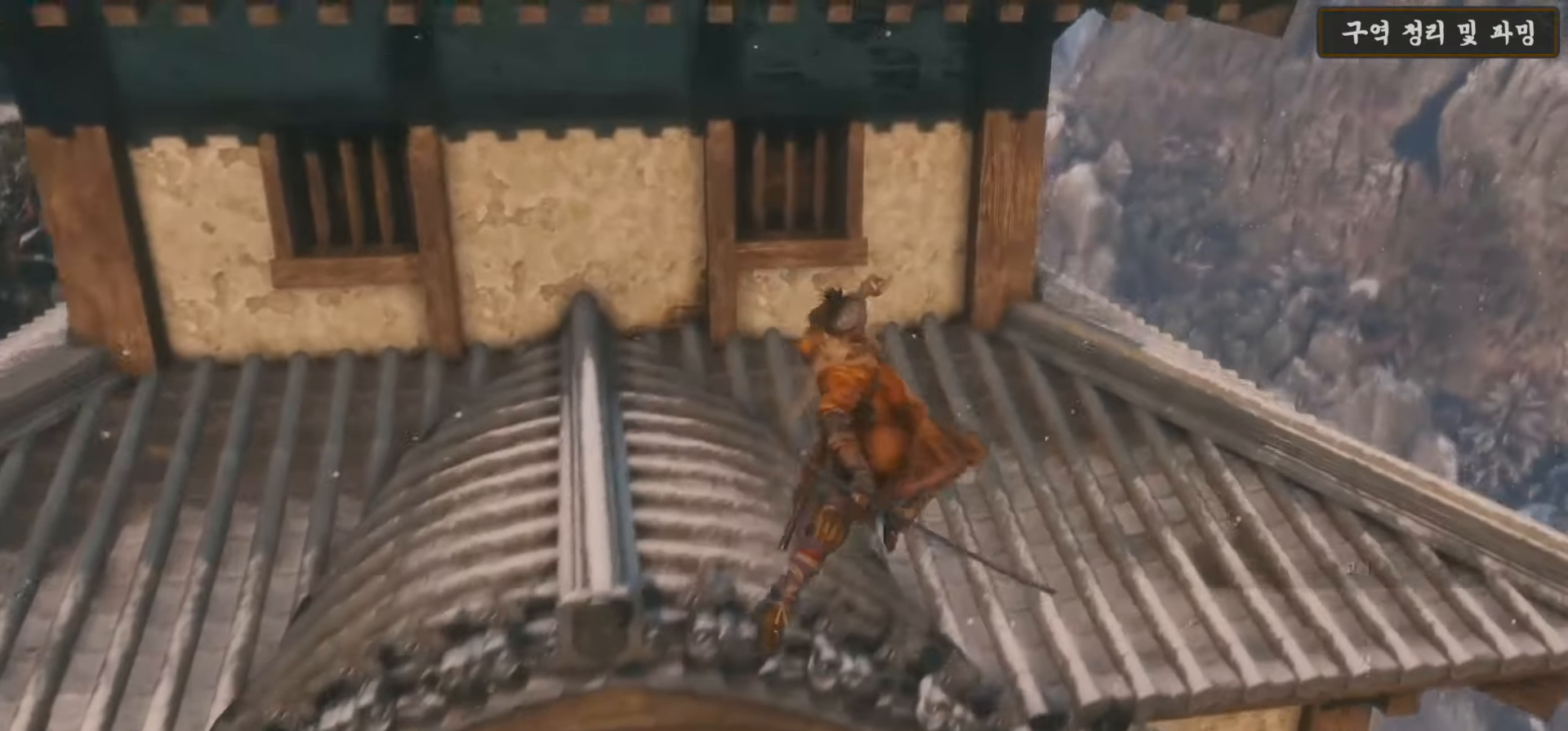
{"buttons": [], "left_stick": "up-right", "right_stick": "center", "events": [[33, "right_stick", "center"], [267, "right_stick", "down-left"], [500, "right_stick", "center"]]}
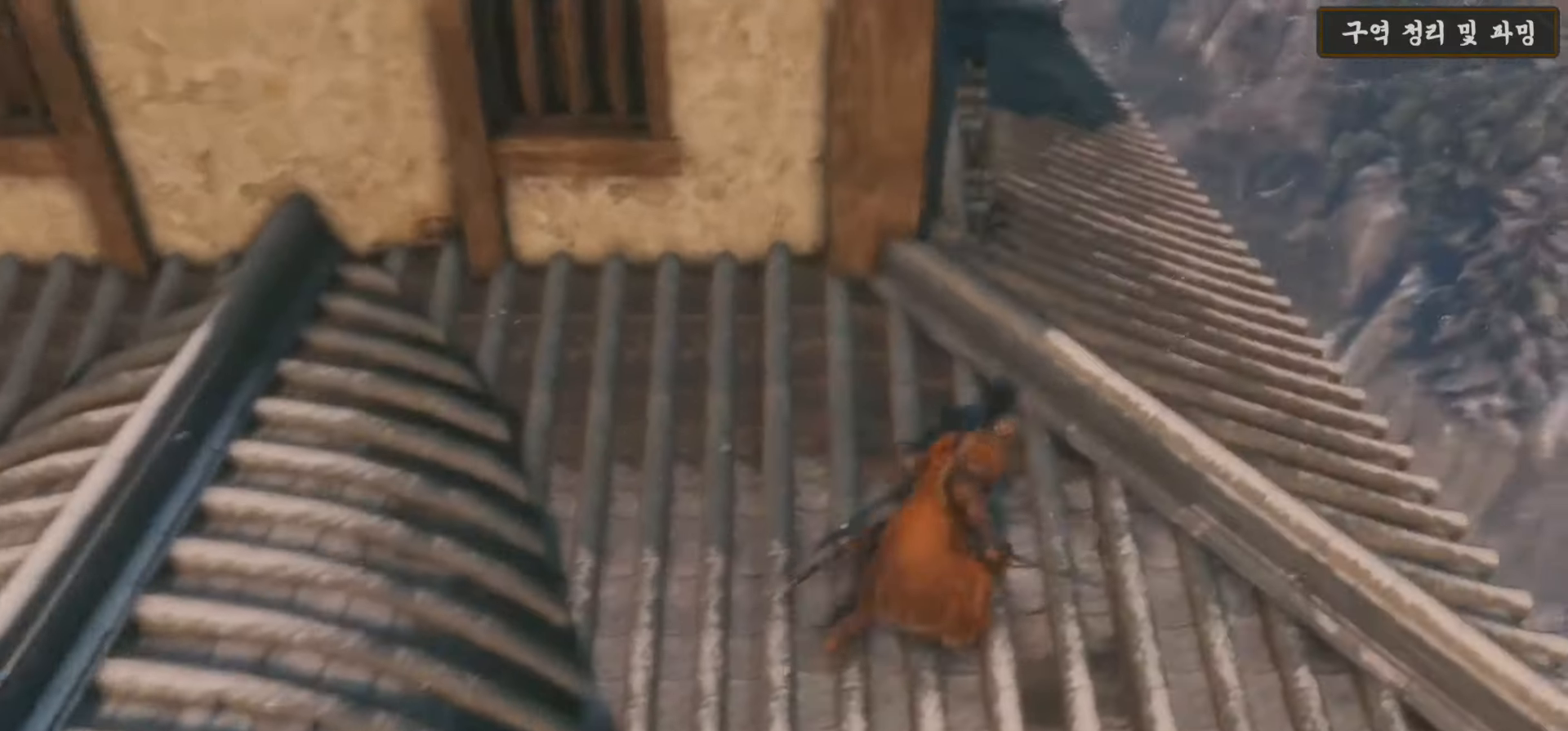
{"buttons": ["B"], "left_stick": "up", "right_stick": "center", "events": [[267, "B", "down"], [267, "left_stick", "up"]]}
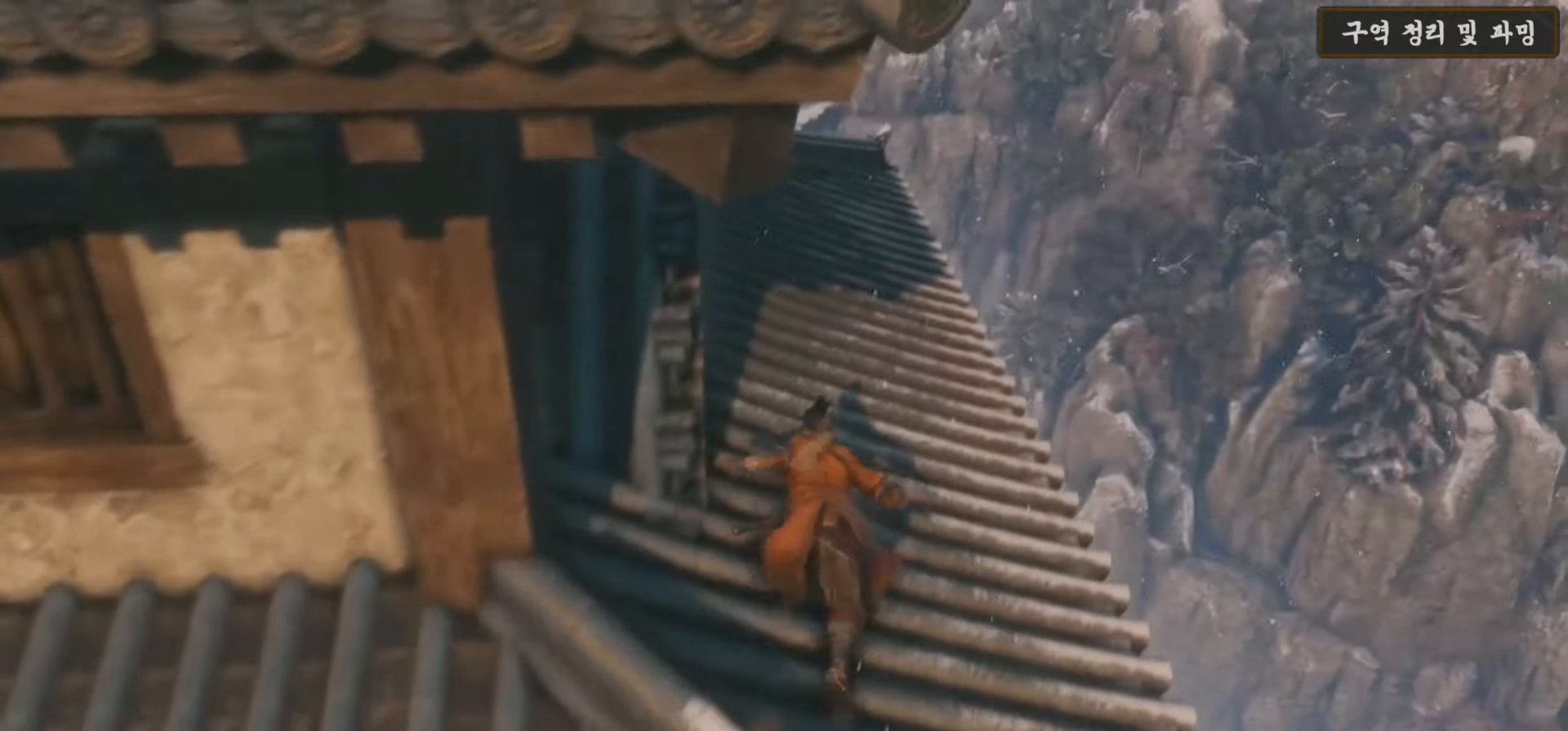
{"buttons": ["B"], "left_stick": "up", "right_stick": "center", "events": []}
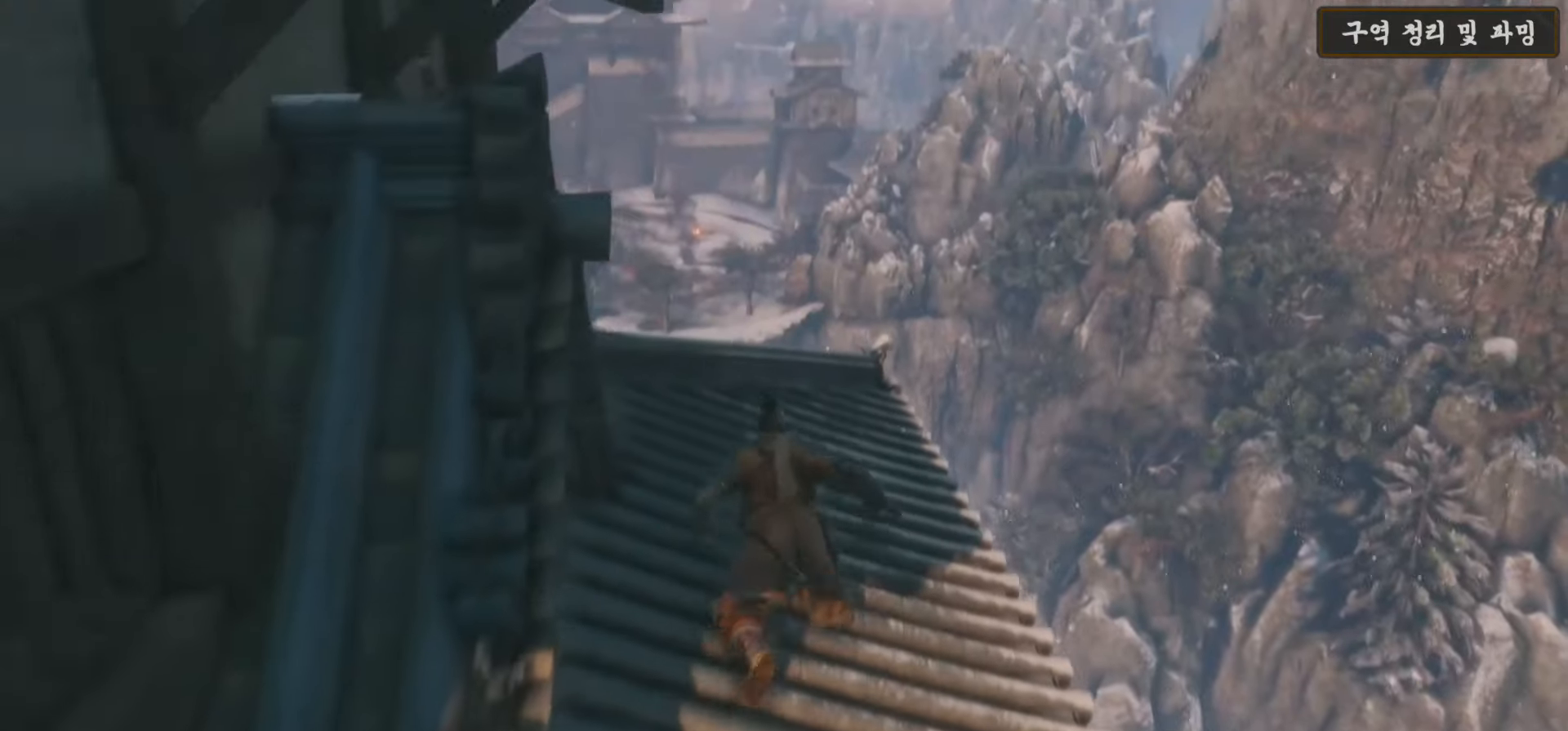
{"buttons": [], "left_stick": "up", "right_stick": "down", "events": [[100, "B", "up"], [167, "right_stick", "down"]]}
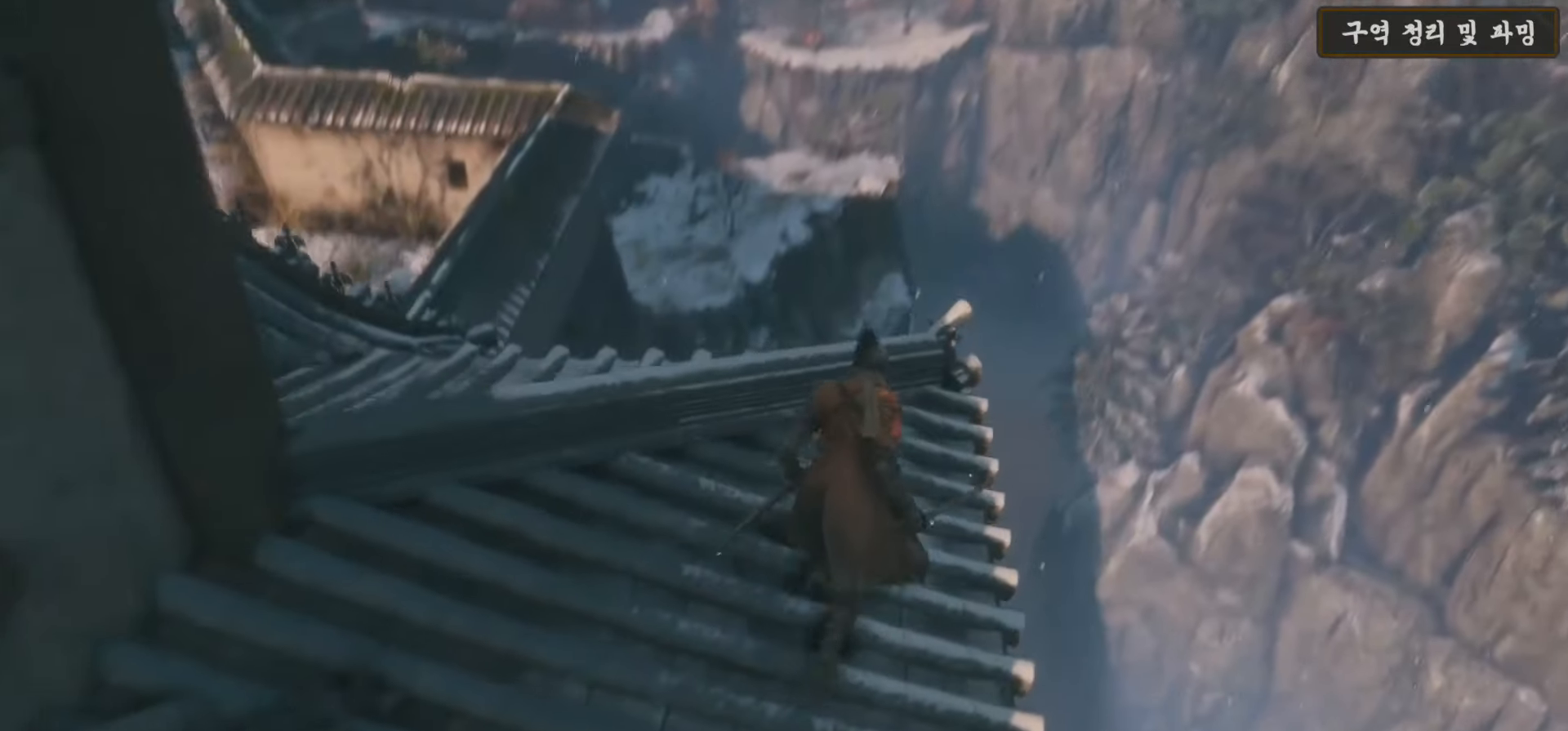
{"buttons": [], "left_stick": "up-left", "right_stick": "down", "events": [[133, "left_stick", "up-left"]]}
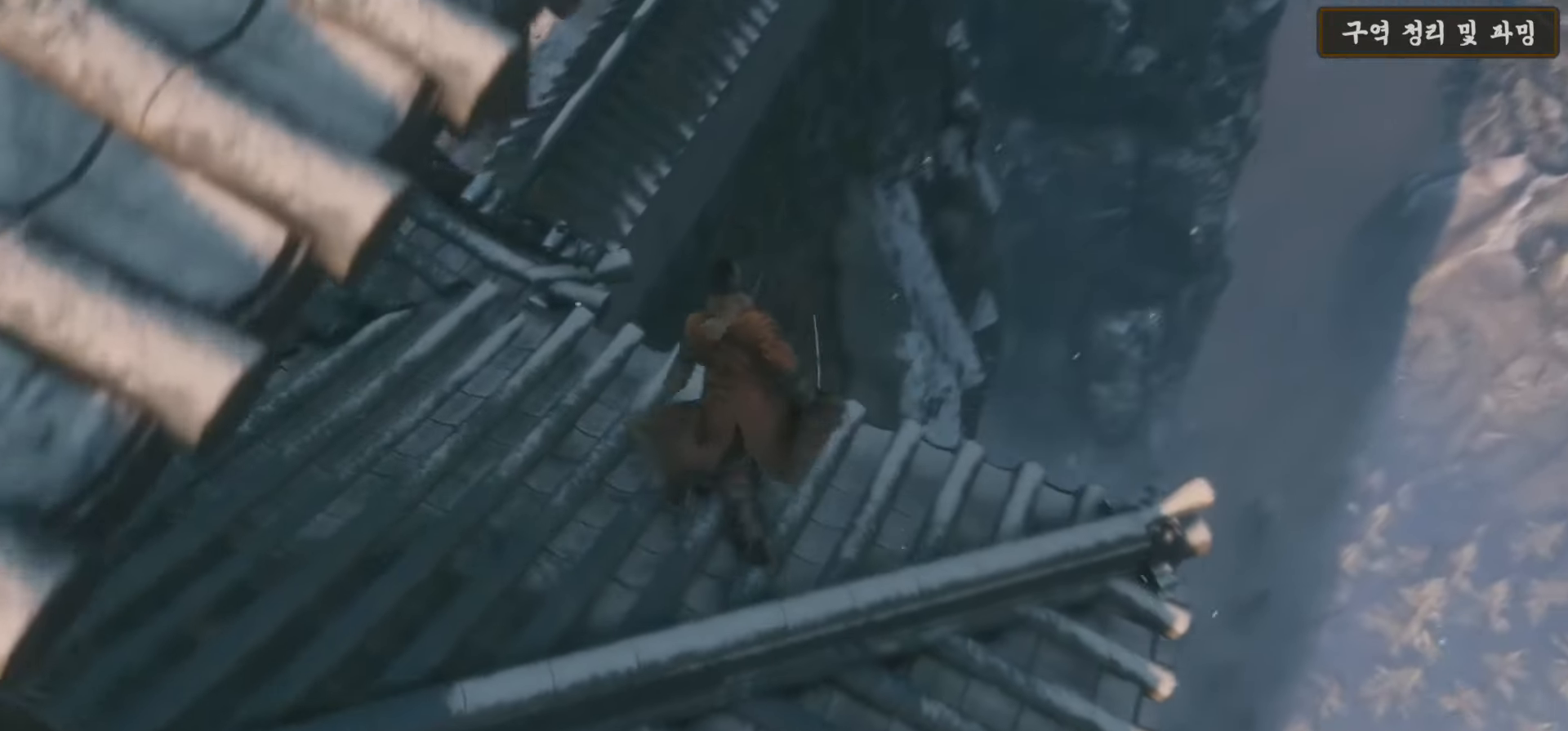
{"buttons": [], "left_stick": "up-left", "right_stick": "down", "events": [[33, "left_stick", "center"], [100, "right_stick", "center"], [400, "left_stick", "up-left"], [400, "right_stick", "down"]]}
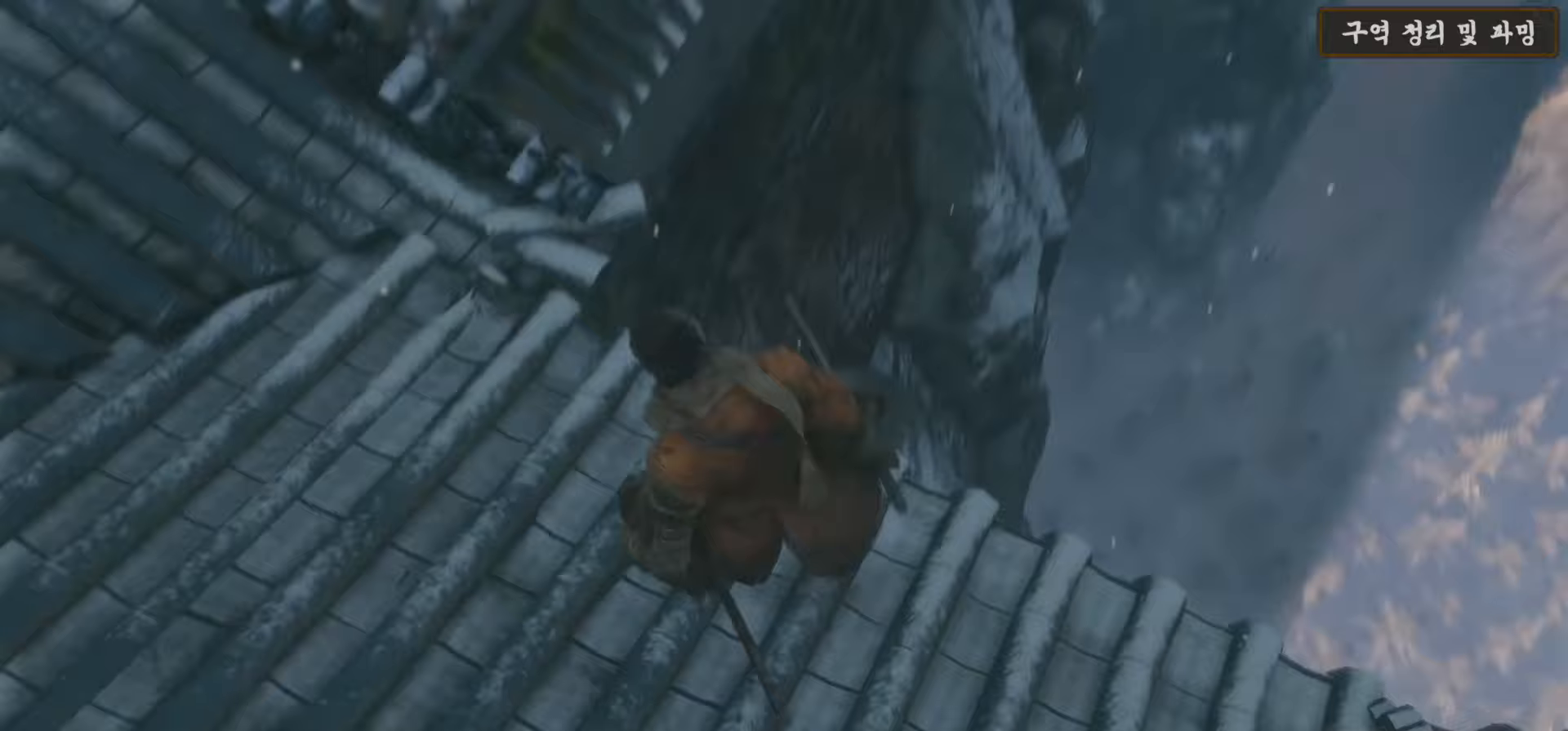
{"buttons": [], "left_stick": "up-left", "right_stick": "up-right", "events": [[117, "left_stick", "left"], [217, "left_stick", "center"], [217, "right_stick", "center"], [367, "left_stick", "up-left"], [383, "right_stick", "up-right"]]}
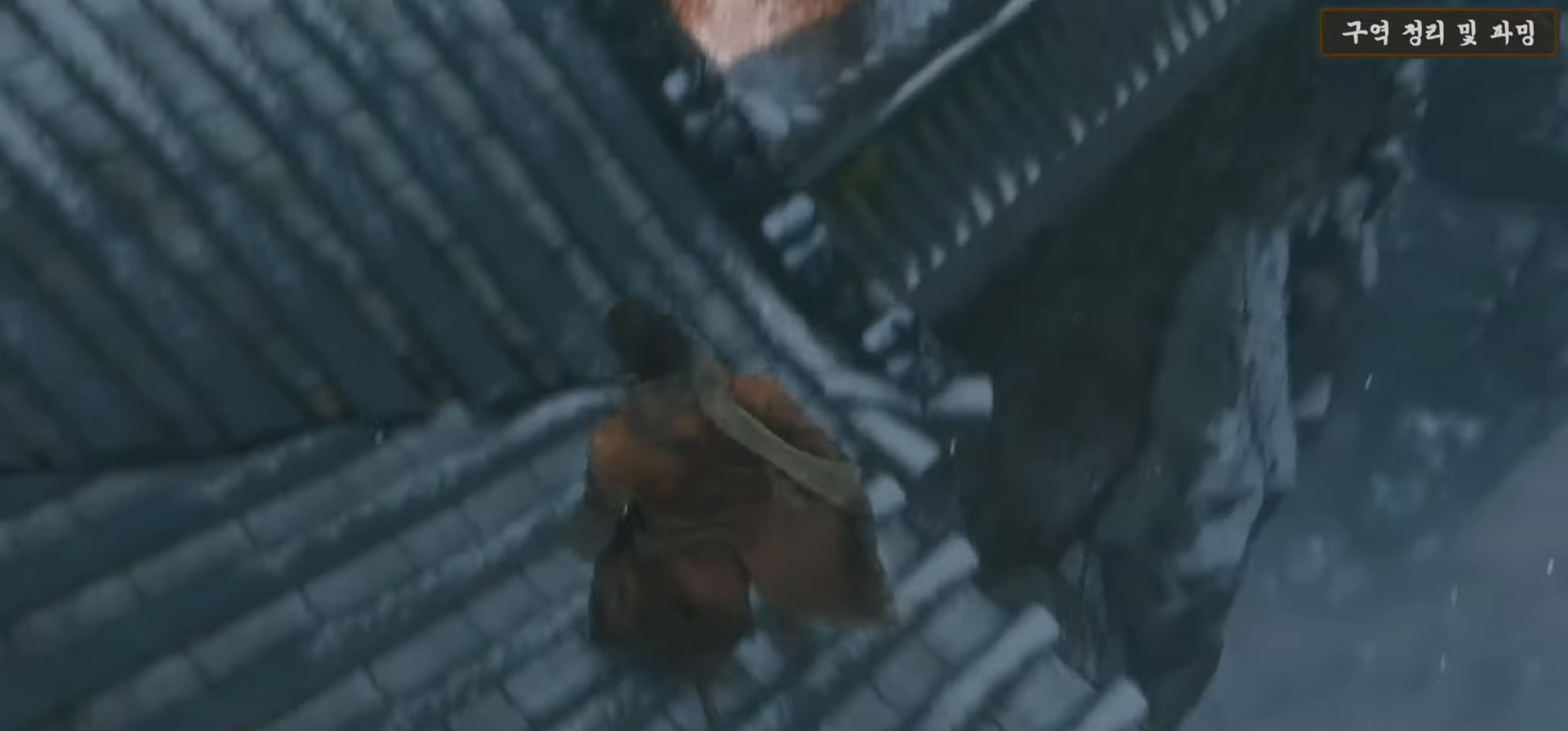
{"buttons": [], "left_stick": "up", "right_stick": "center", "events": [[200, "right_stick", "right"], [317, "right_stick", "center"], [350, "left_stick", "up"]]}
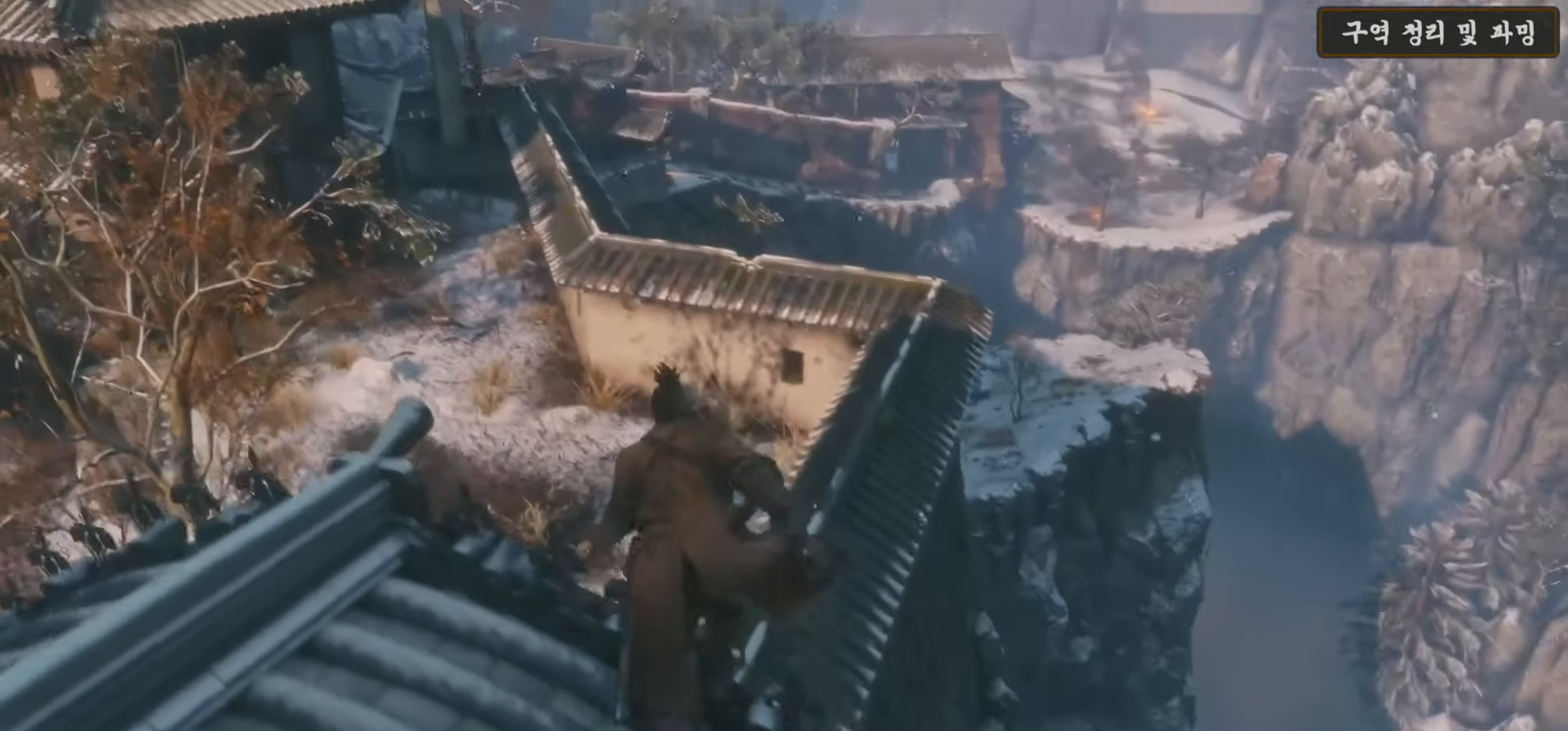
{"buttons": [], "left_stick": "up", "right_stick": "center", "events": [[83, "right_stick", "down-right"], [367, "right_stick", "center"]]}
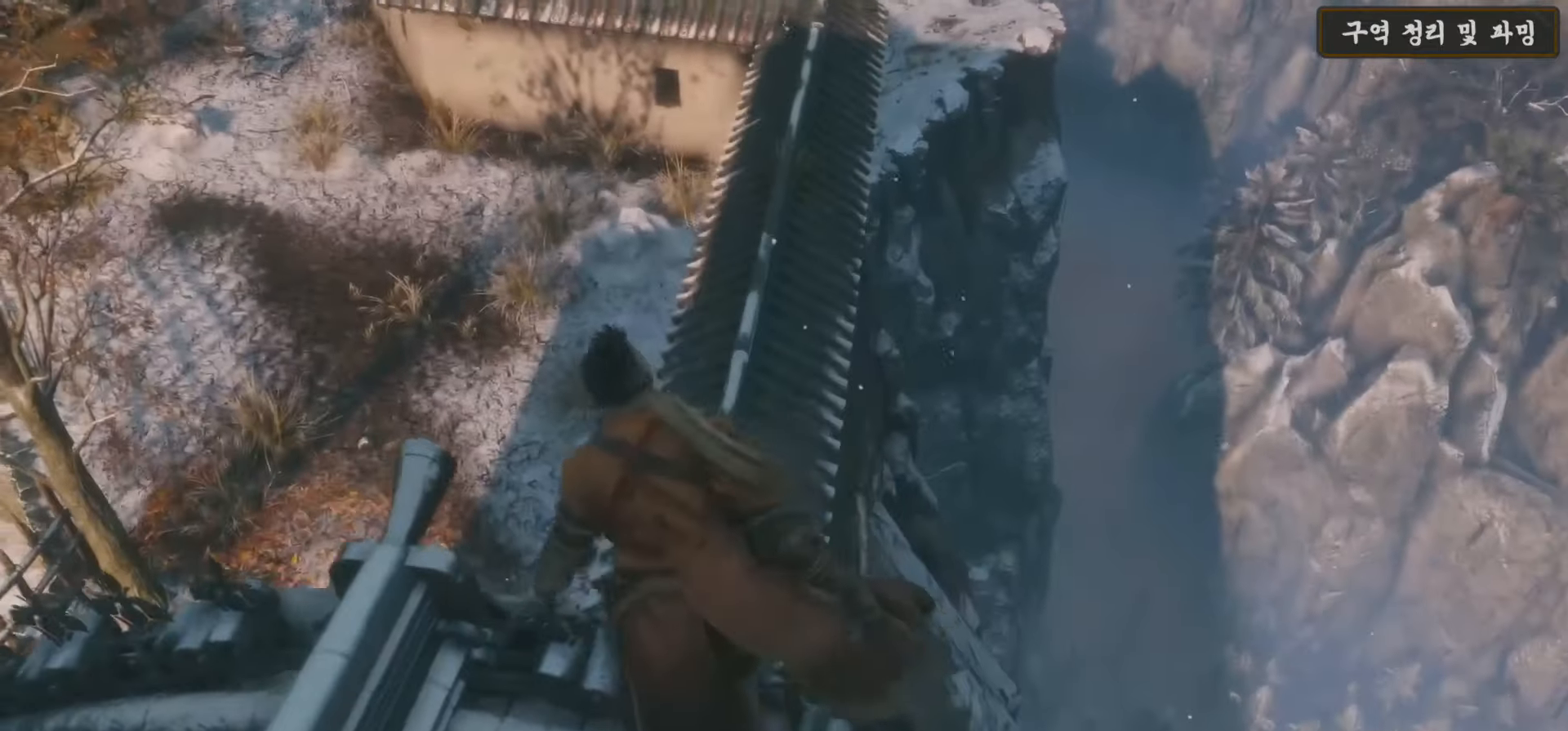
{"buttons": [], "left_stick": "up", "right_stick": "down", "events": [[183, "right_stick", "down"]]}
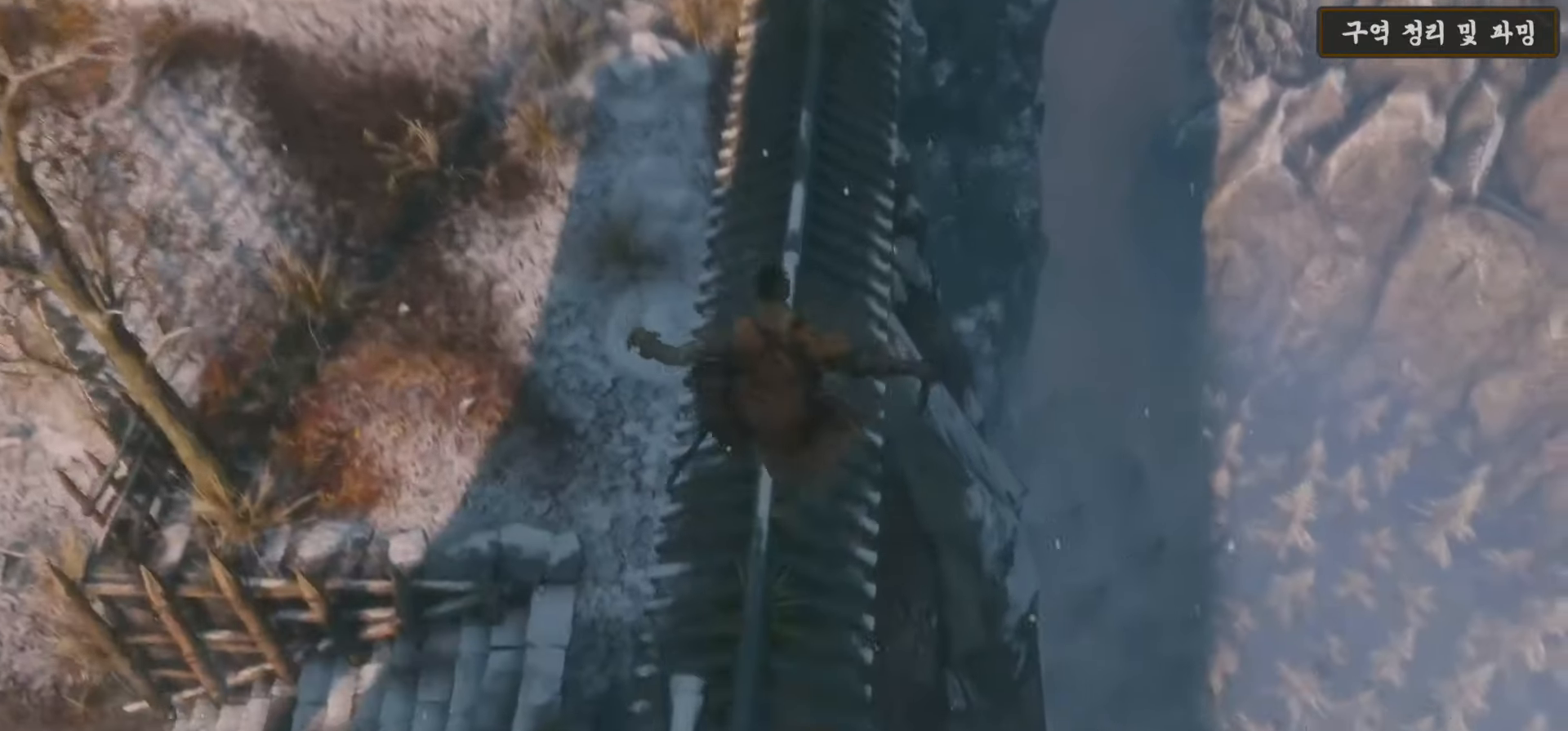
{"buttons": ["B"], "left_stick": "up", "right_stick": "center", "events": [[33, "right_stick", "center"], [367, "B", "down"]]}
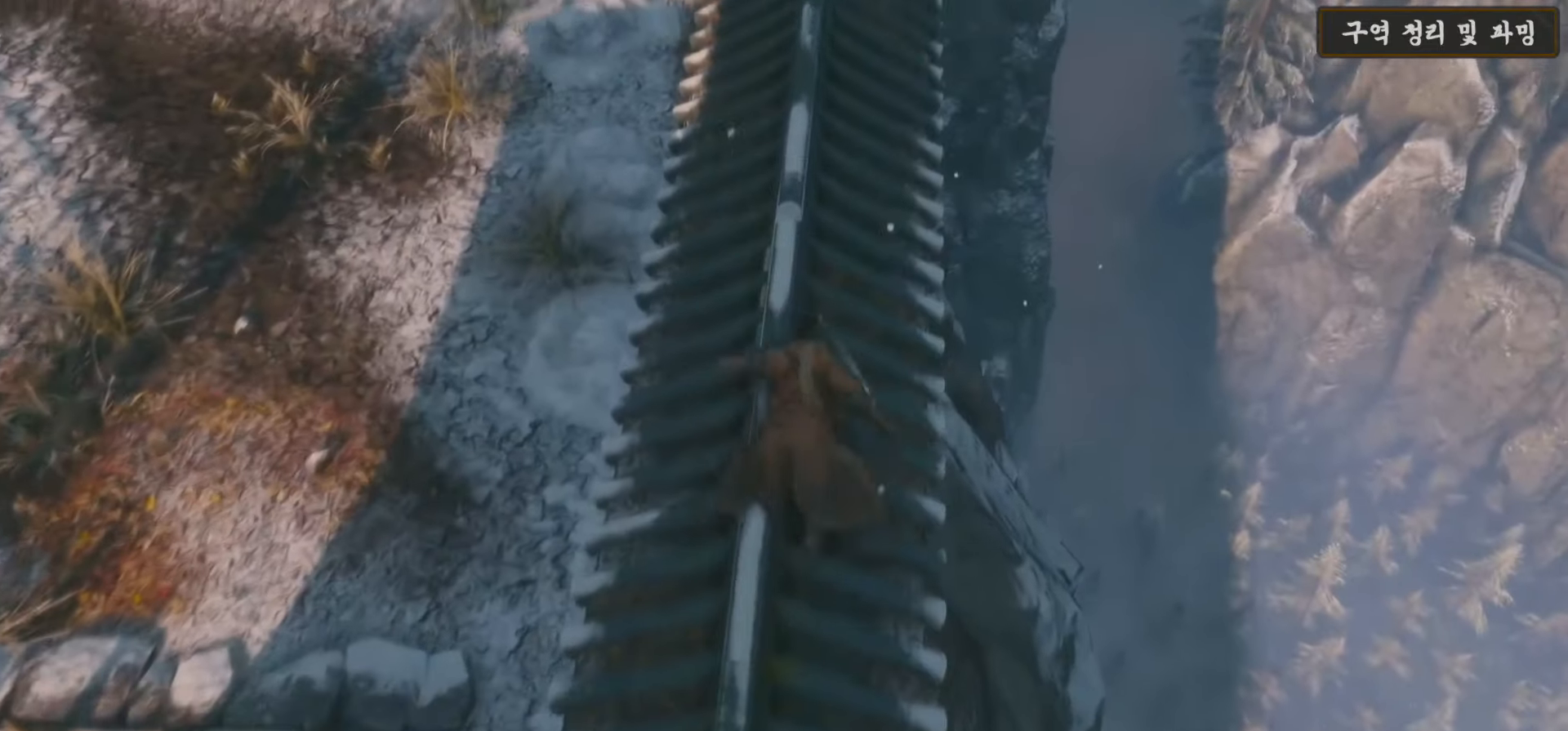
{"buttons": ["B"], "left_stick": "up", "right_stick": "center", "events": []}
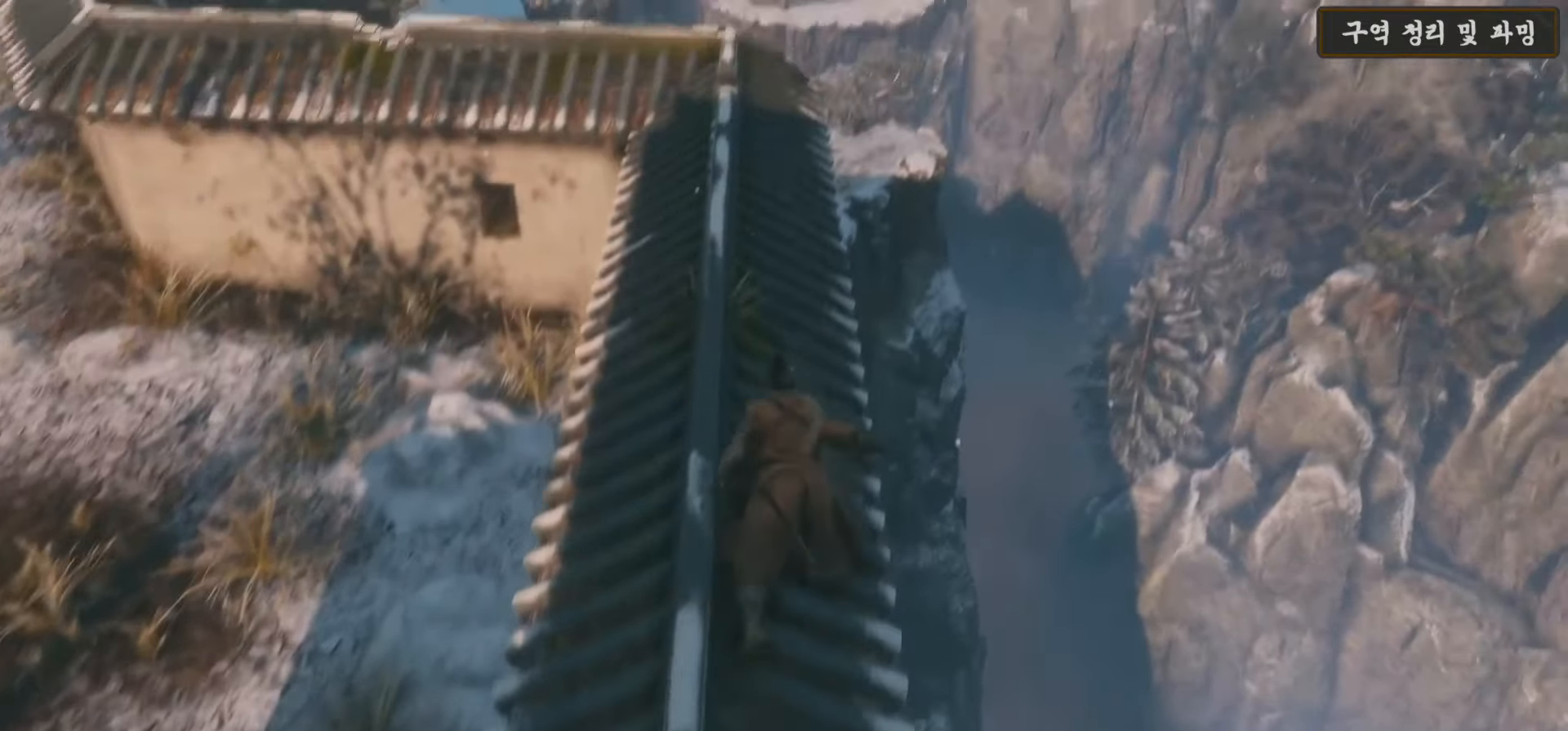
{"buttons": [], "left_stick": "up", "right_stick": "center", "events": [[467, "B", "up"]]}
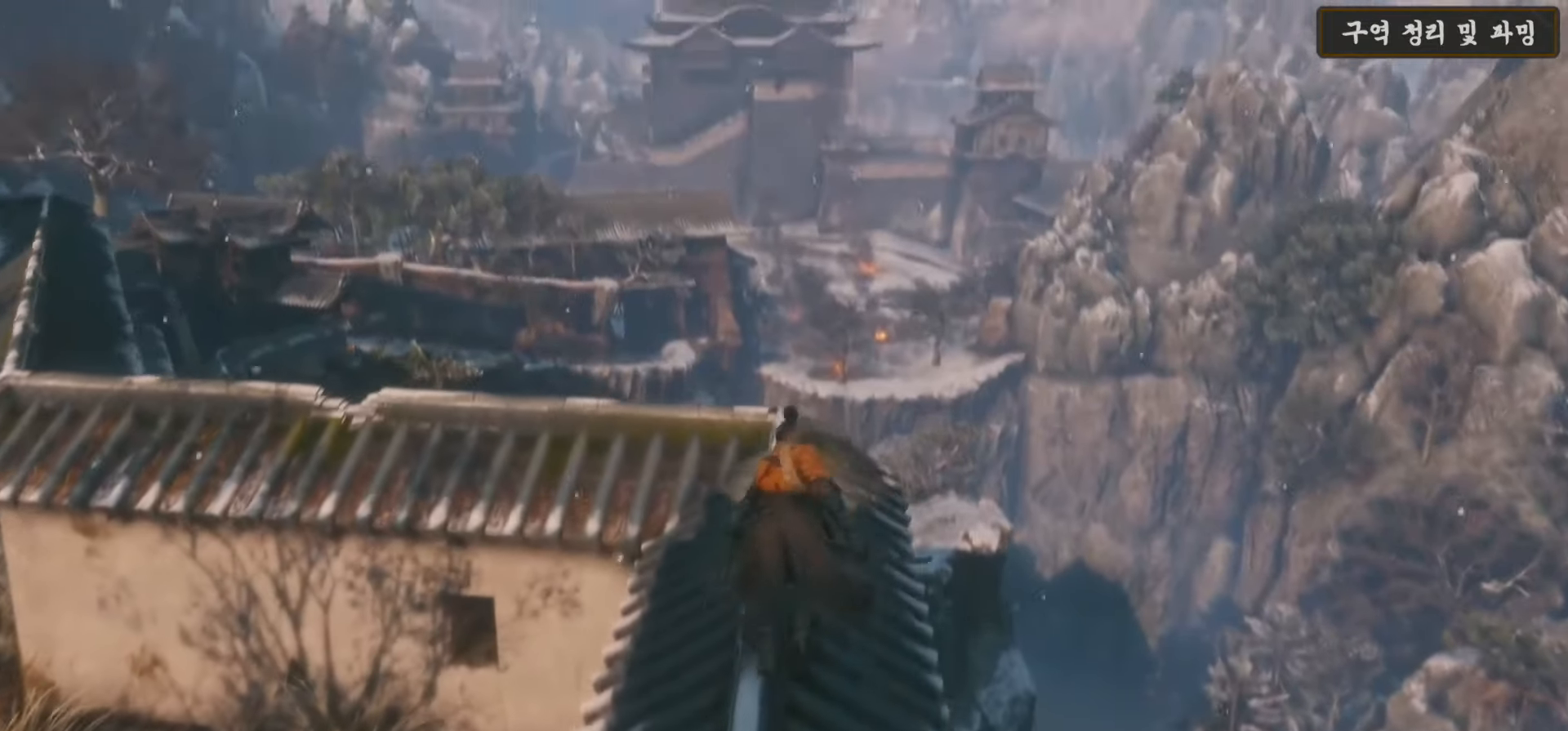
{"buttons": [], "left_stick": "up", "right_stick": "down-left", "events": [[33, "right_stick", "down-left"]]}
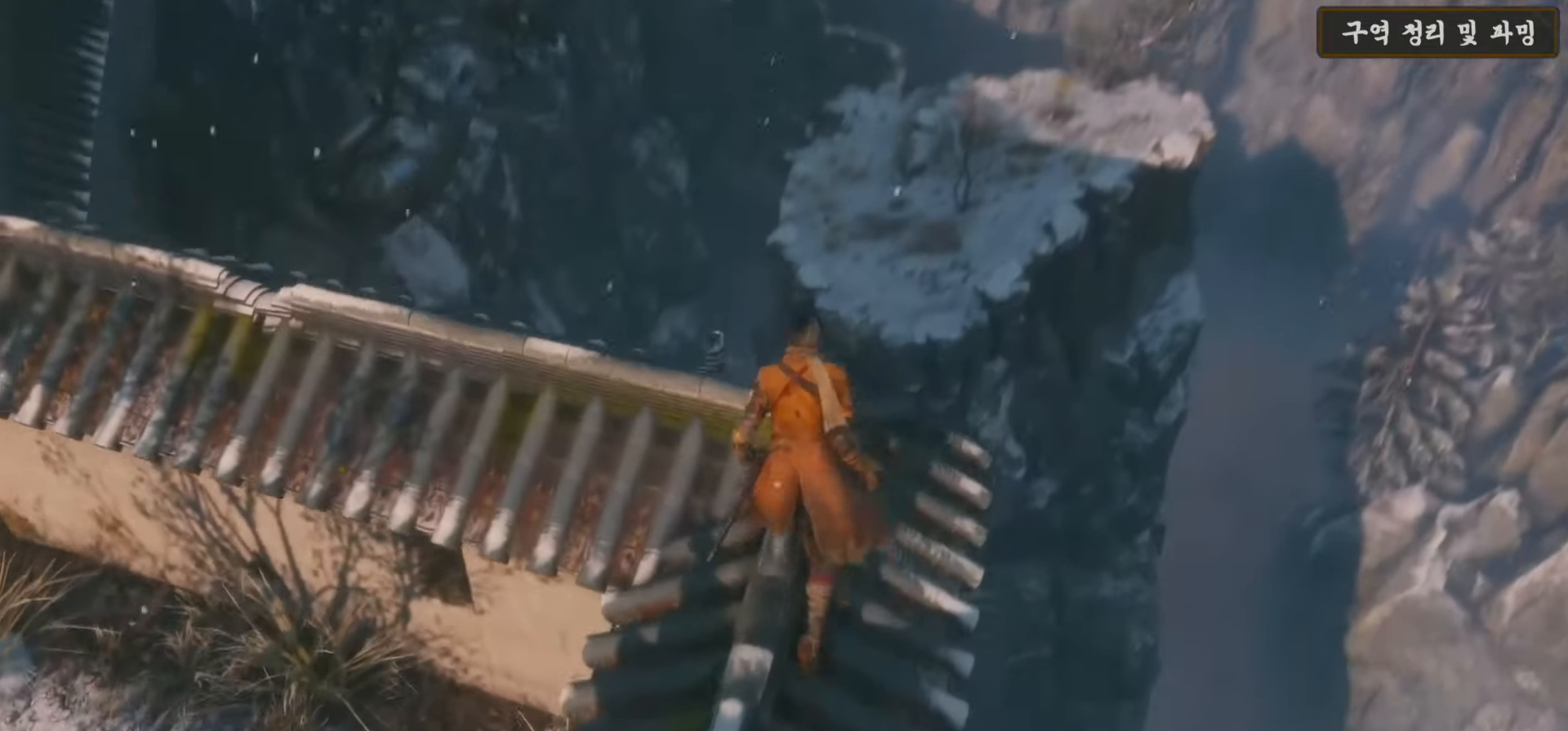
{"buttons": [], "left_stick": "up-left", "right_stick": "center", "events": [[50, "left_stick", "up-left"], [433, "right_stick", "center"]]}
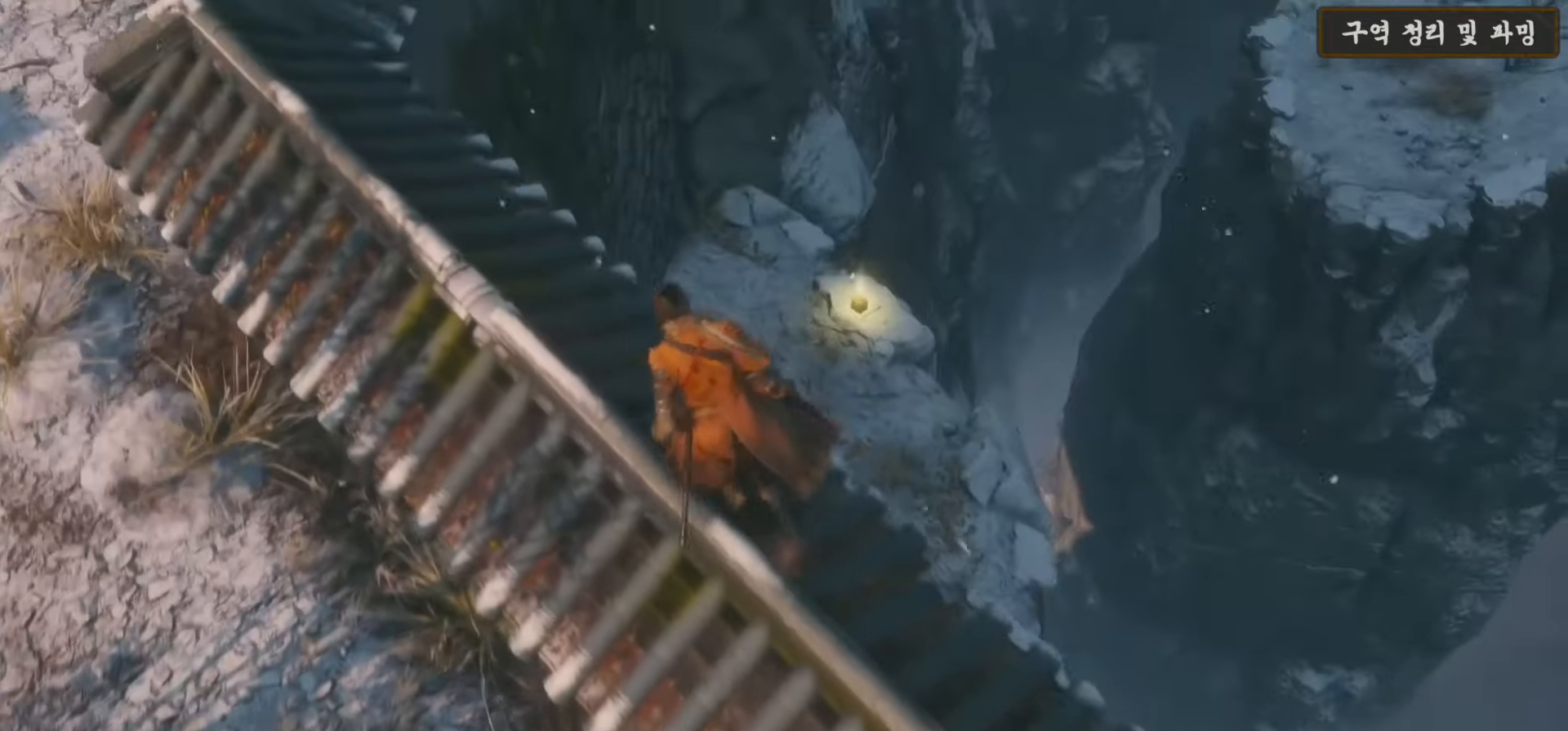
{"buttons": [], "left_stick": "up", "right_stick": "center", "events": [[183, "right_stick", "down-right"], [217, "left_stick", "up"], [317, "right_stick", "down"], [483, "right_stick", "center"]]}
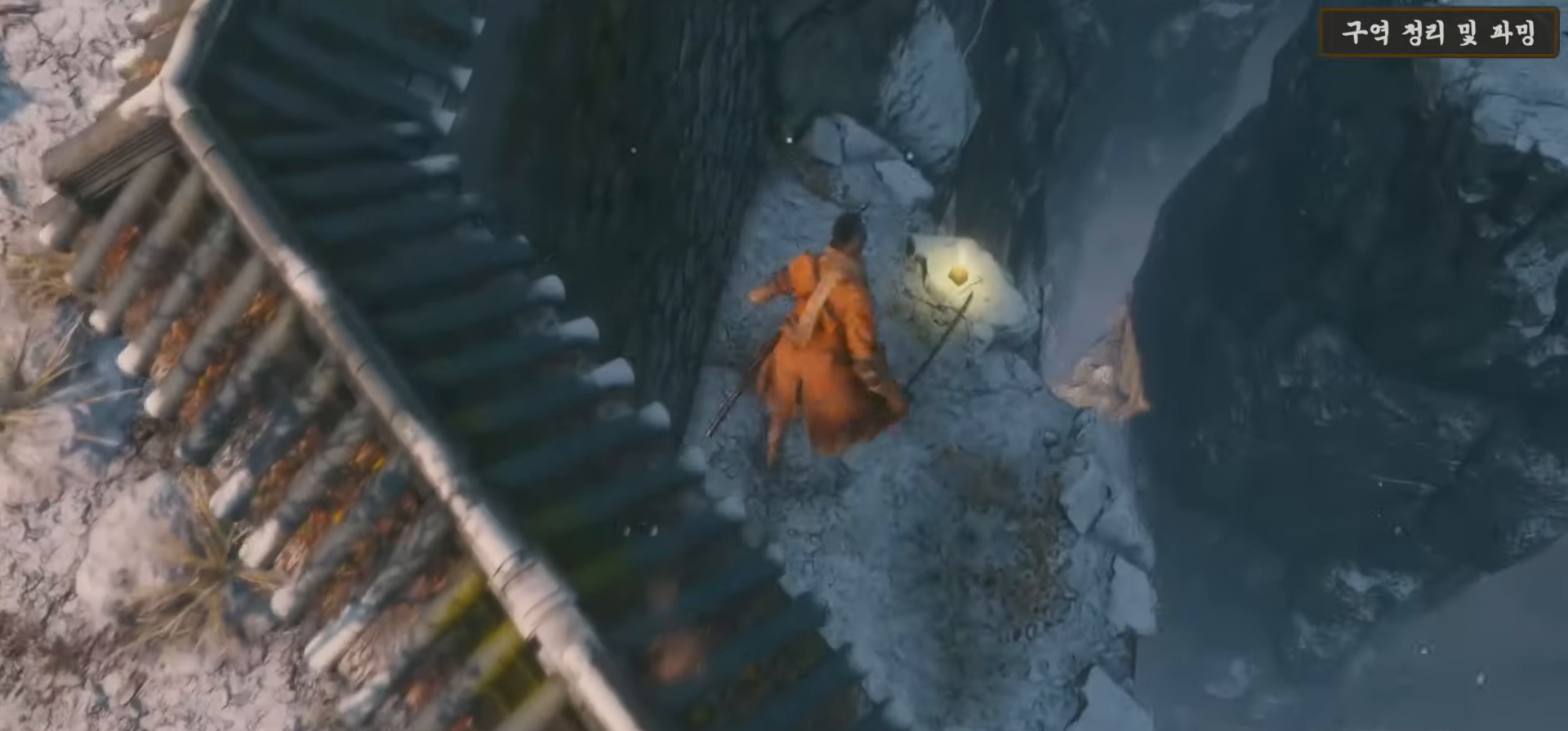
{"buttons": [], "left_stick": "up", "right_stick": "center", "events": []}
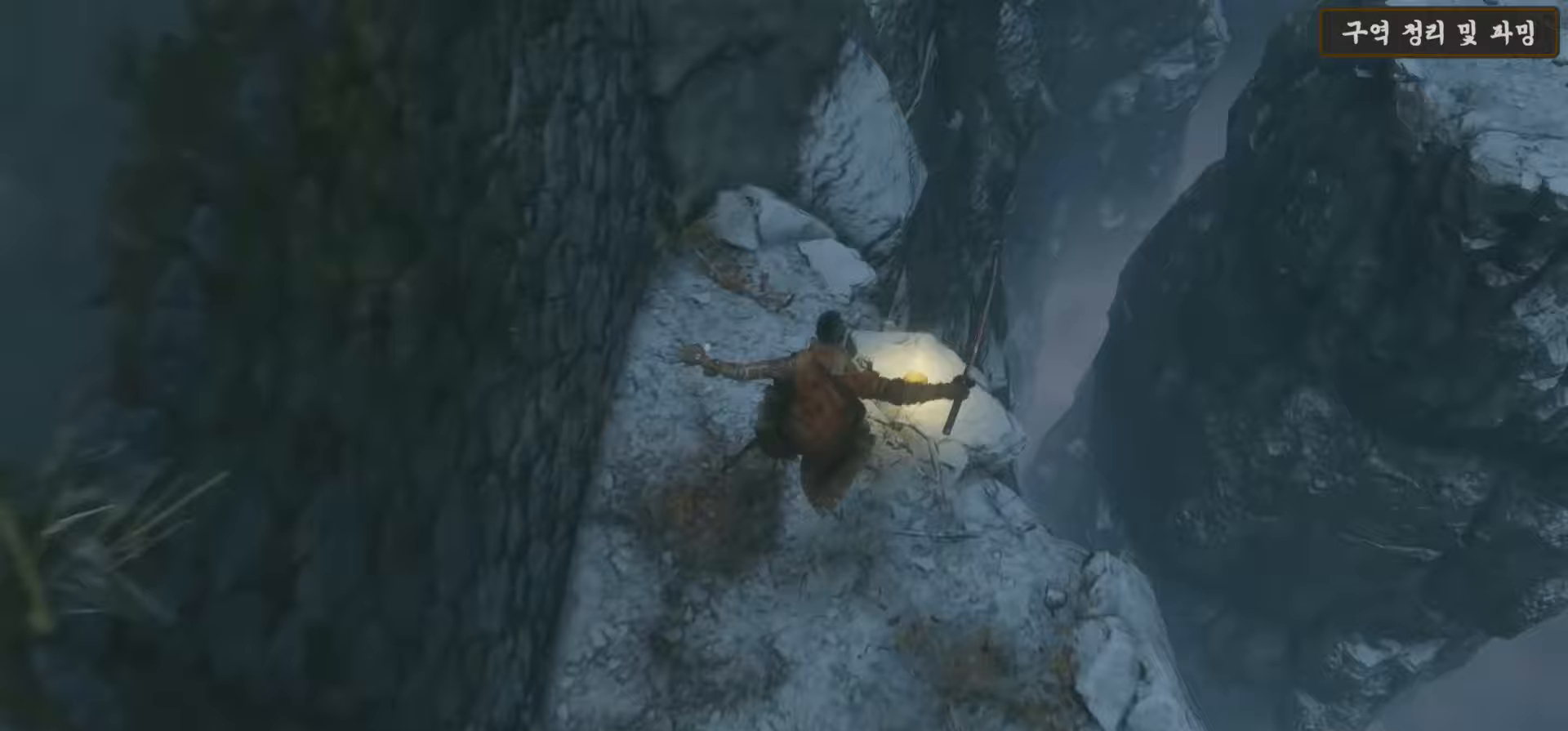
{"buttons": ["X"], "left_stick": "up-right", "right_stick": "center", "events": [[67, "right_stick", "left"], [250, "left_stick", "up-right"], [333, "right_stick", "center"], [433, "X", "down"]]}
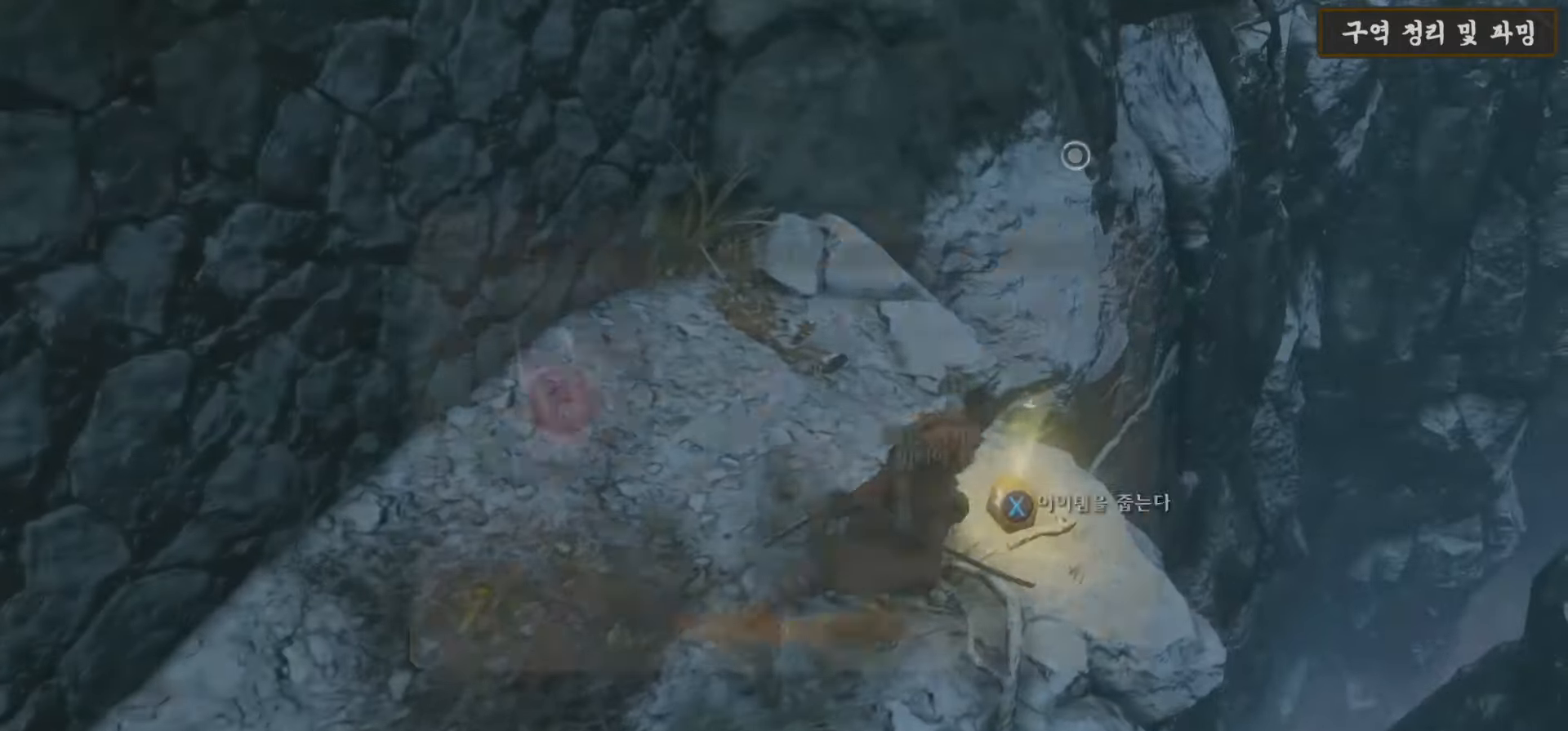
{"buttons": ["A"], "left_stick": "center", "right_stick": "center", "events": [[17, "X", "up"], [67, "left_stick", "center"], [100, "X", "down"], [217, "X", "up"], [417, "A", "down"]]}
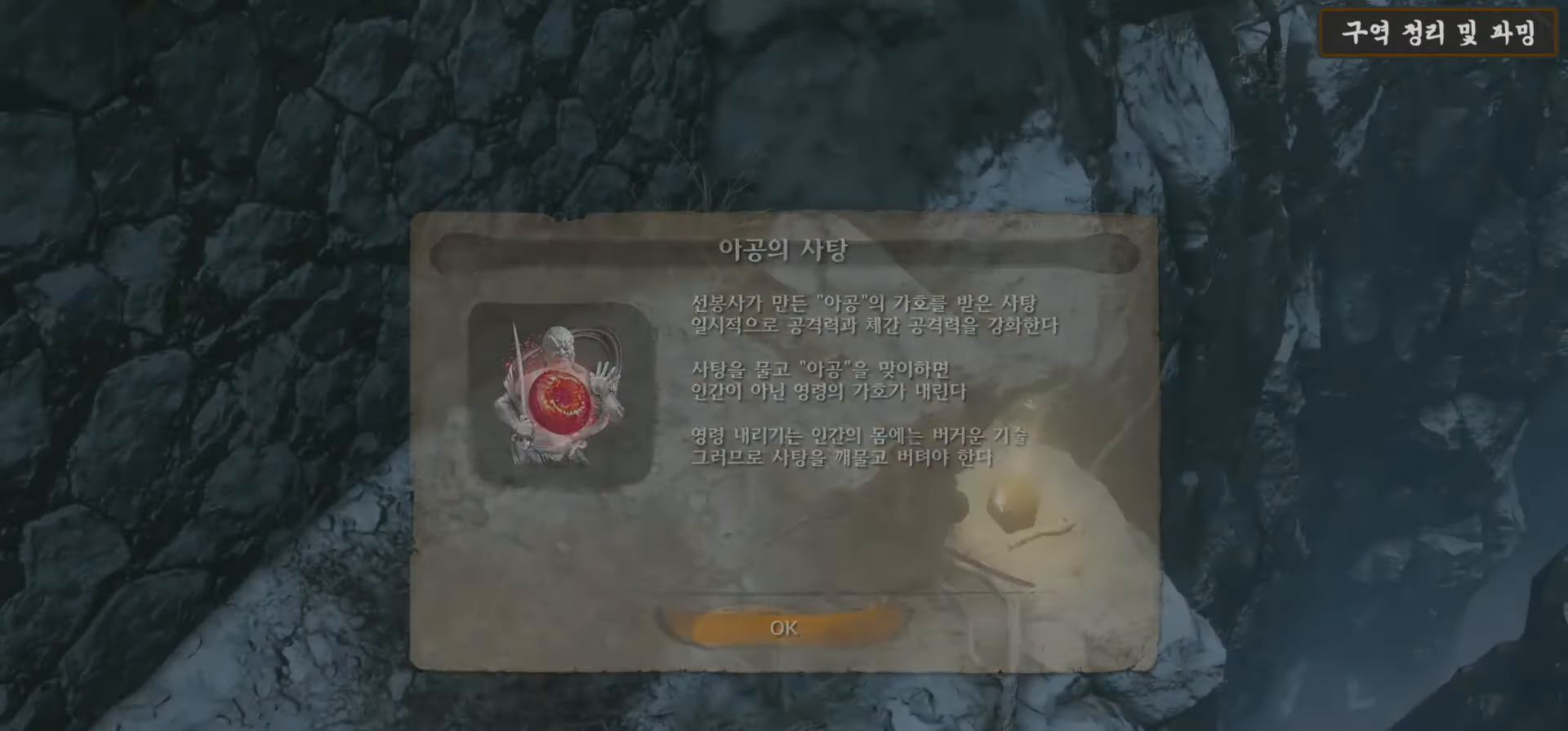
{"buttons": [], "left_stick": "down", "right_stick": "up-left", "events": [[17, "A", "up"], [183, "right_stick", "up-left"], [200, "left_stick", "down"]]}
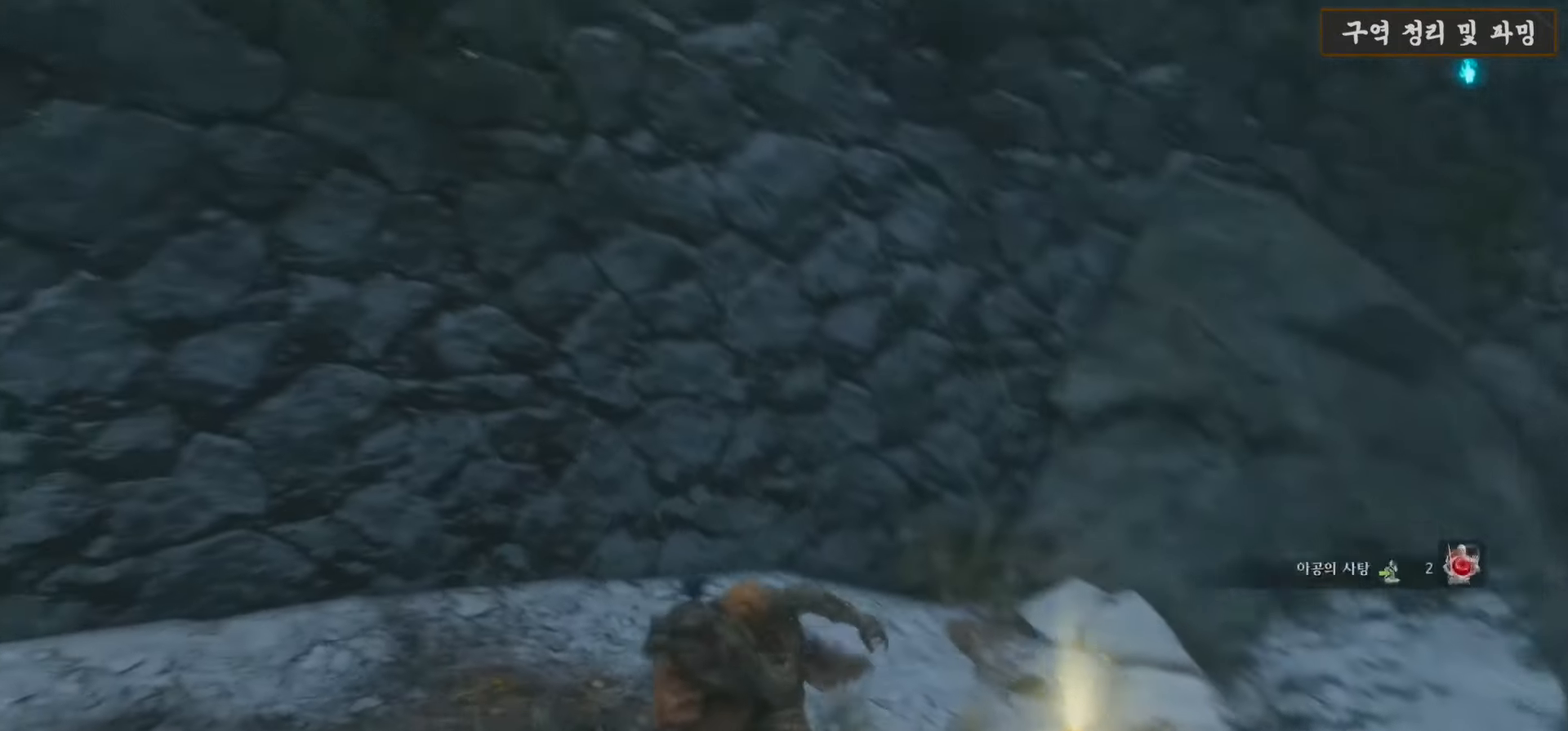
{"buttons": [], "left_stick": "up", "right_stick": "up-right", "events": [[117, "right_stick", "up"], [200, "left_stick", "center"], [383, "left_stick", "up"], [383, "right_stick", "up-right"]]}
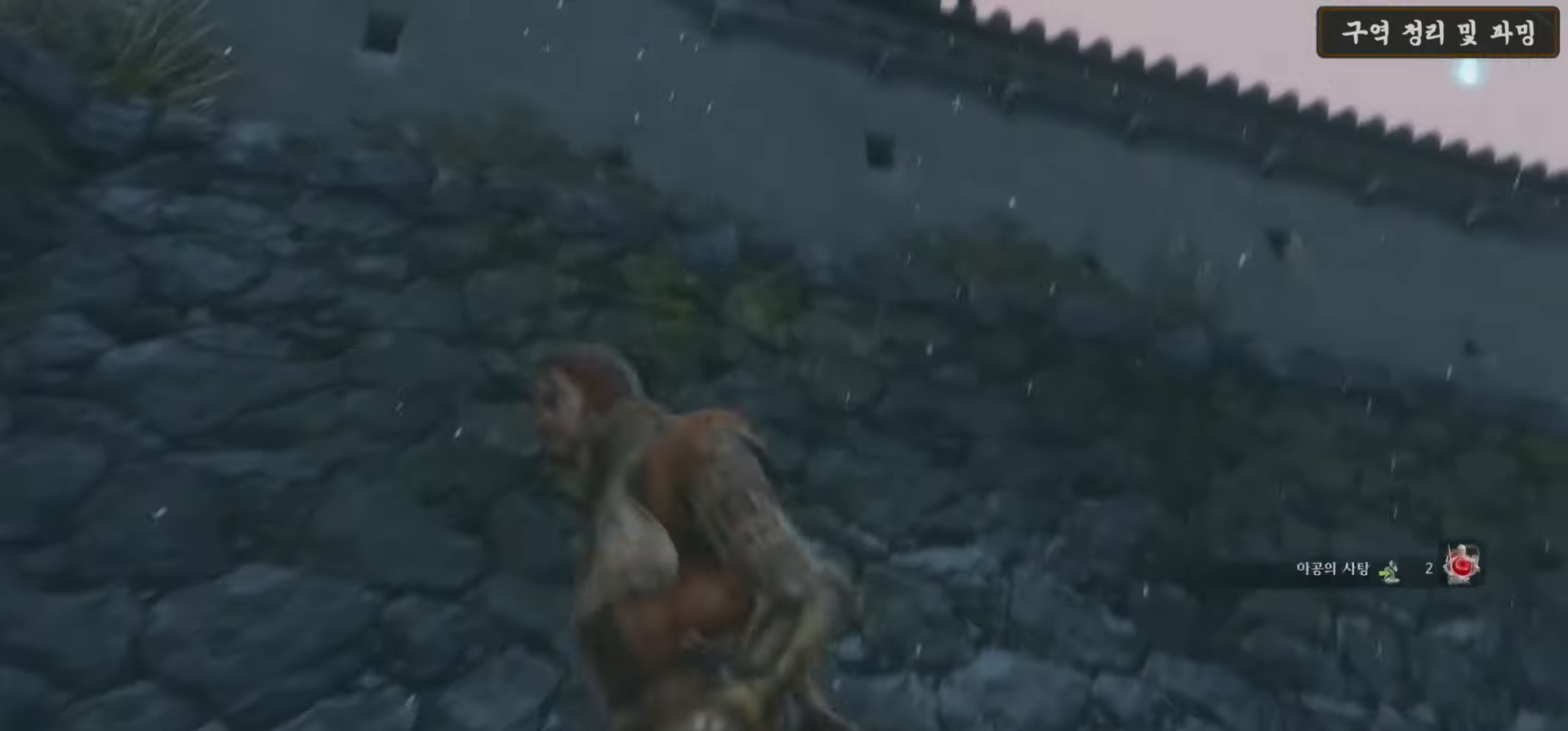
{"buttons": [], "left_stick": "down-left", "right_stick": "left", "events": [[117, "right_stick", "center"], [300, "left_stick", "up-left"], [417, "right_stick", "left"], [433, "left_stick", "down-left"]]}
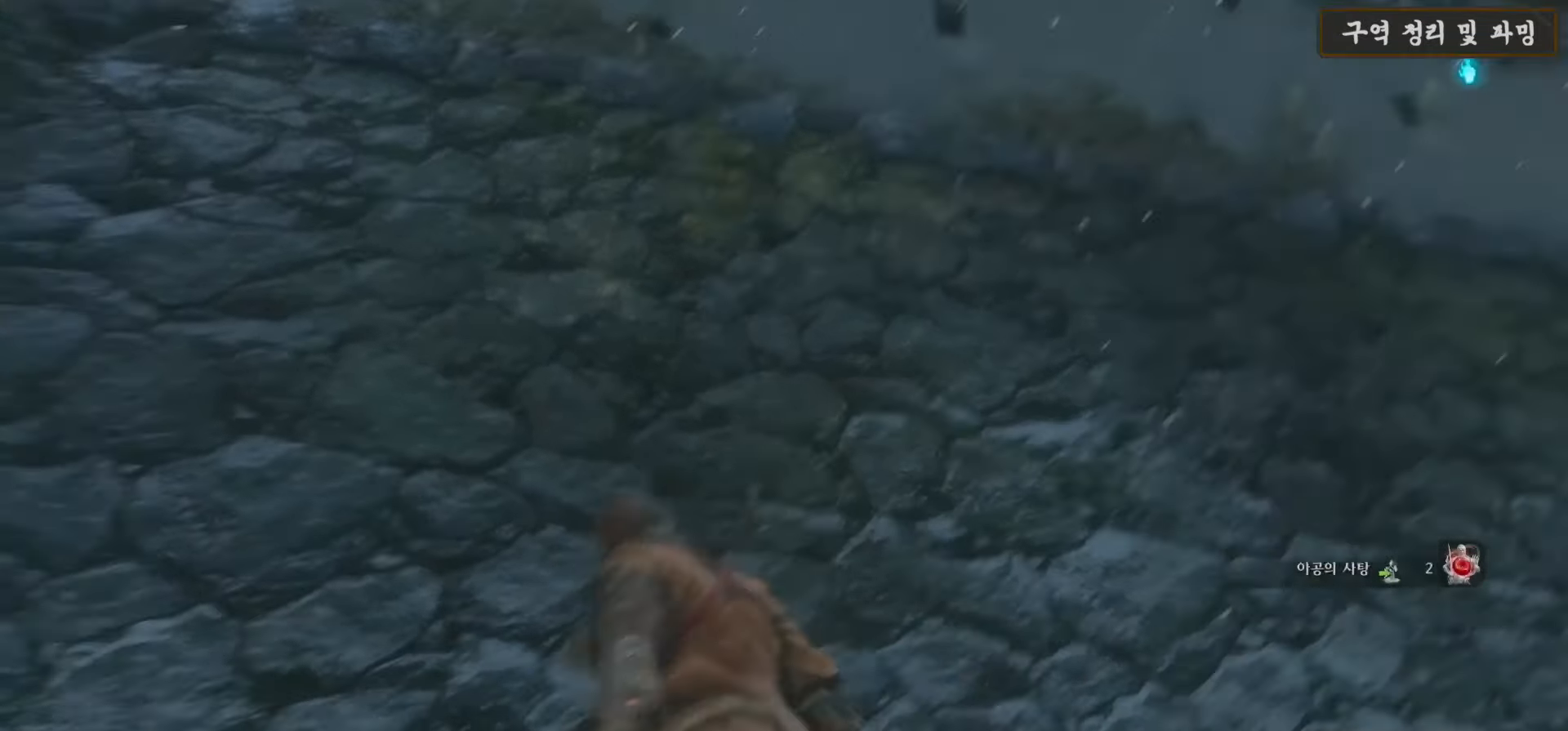
{"buttons": [], "left_stick": "up-left", "right_stick": "down-left", "events": [[350, "right_stick", "down-left"], [400, "left_stick", "up-left"]]}